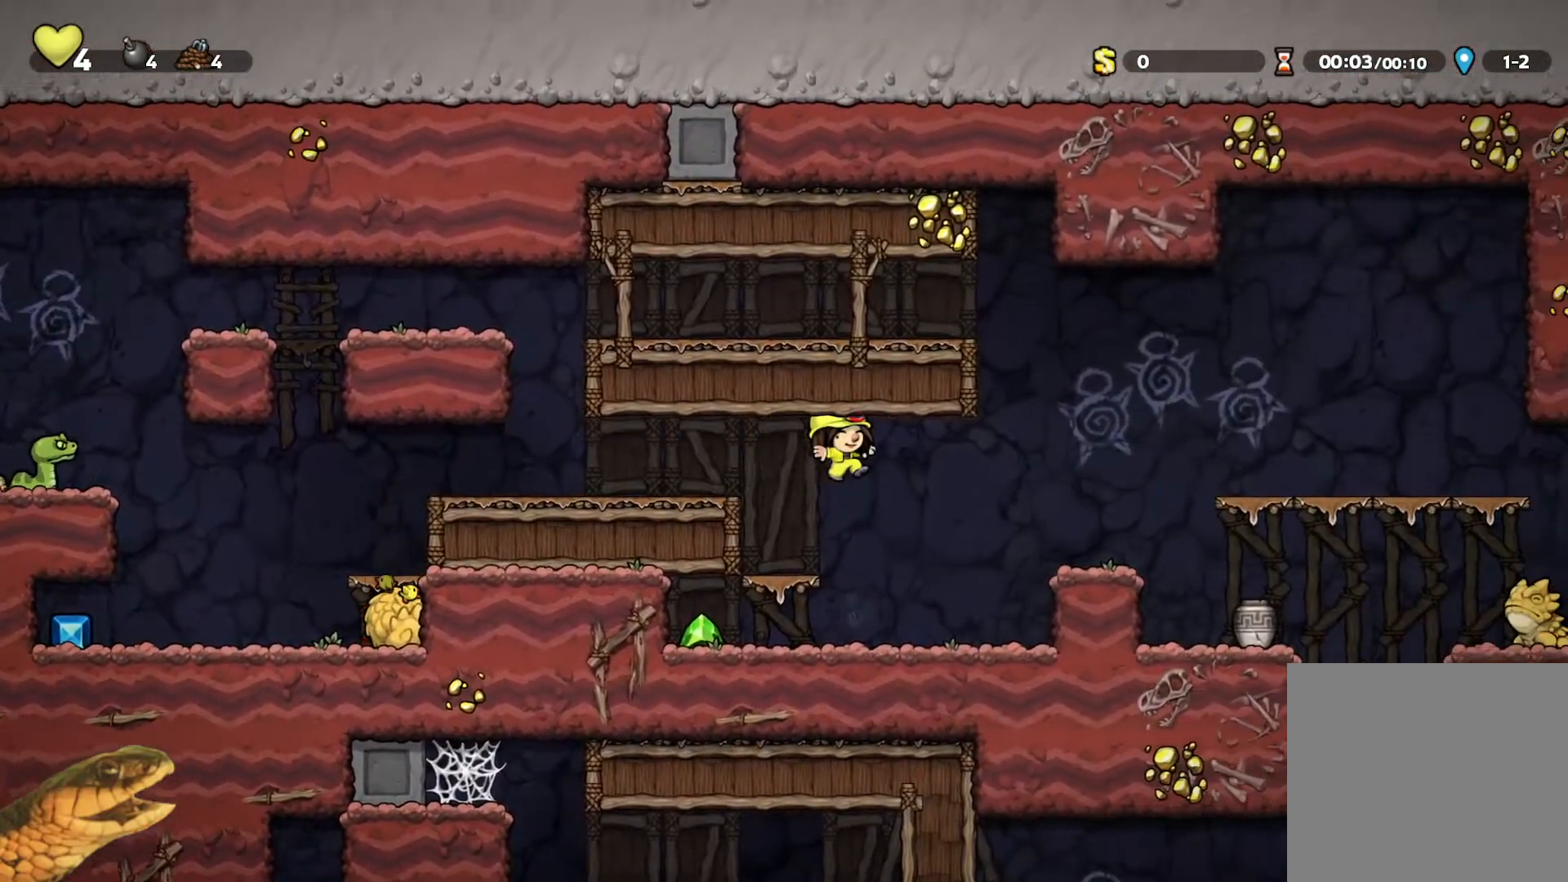
Gameplay with a controller (Xbox layout); each line is a JSON object with the inputs held at the frame after it (dt_ms = milliseconds from this image to that frame). "events" lists button and stick changes between this image and that frame as [ms after this image, input, new state], when the widget could be followed in between. Not read: left_stick right_stick.
{"dt_ms": 500, "buttons": ["R2", "DPAD_RIGHT"], "events": [[67, "A", "up"], [333, "A", "down"], [433, "A", "up"]]}
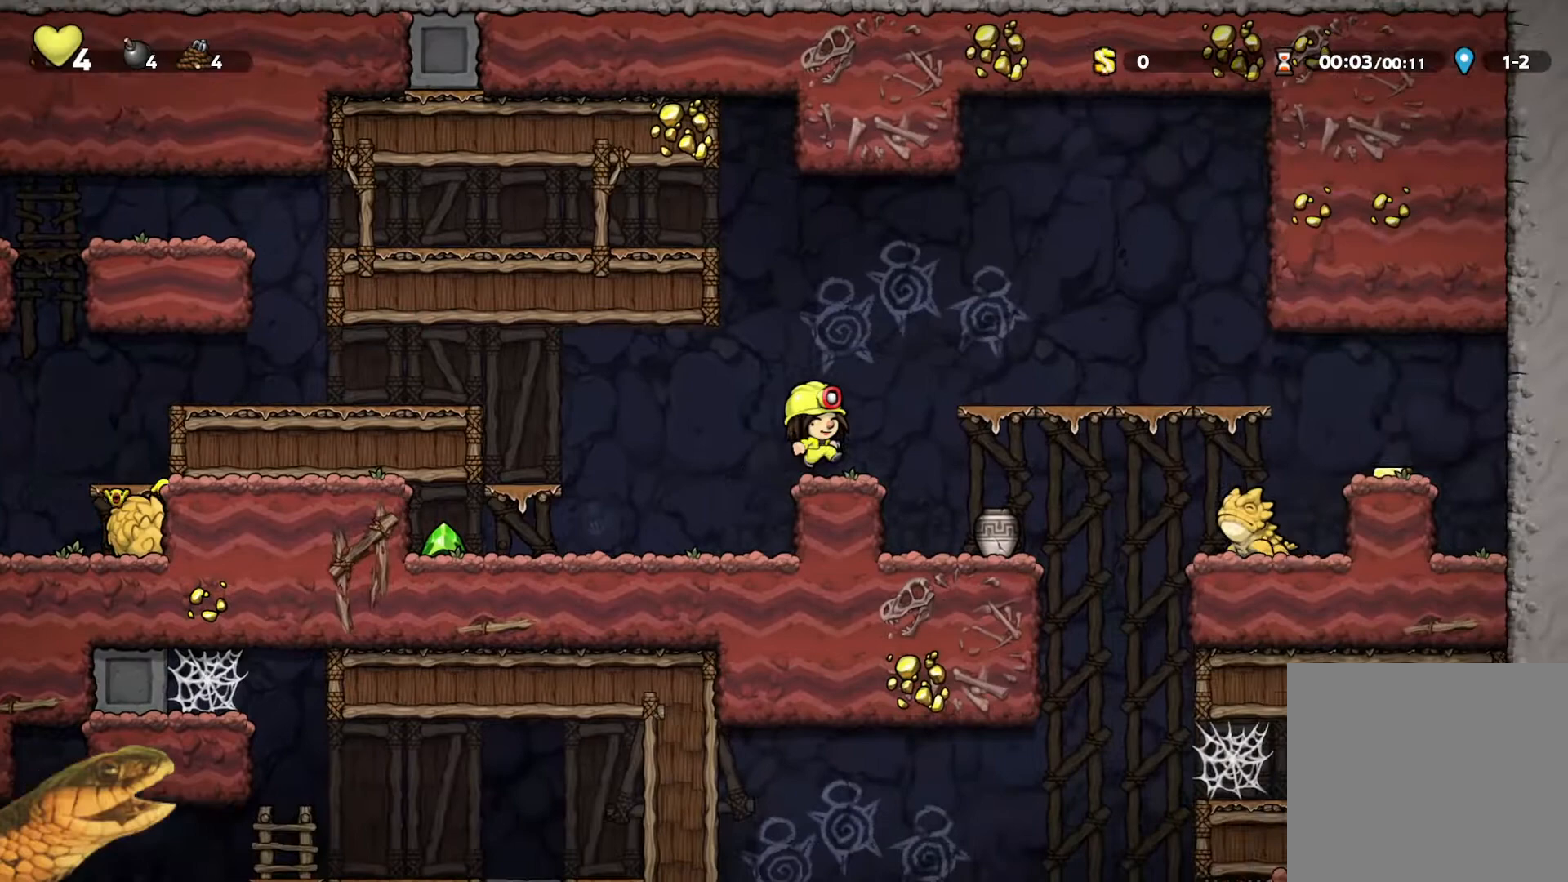
{"dt_ms": 500, "buttons": ["R2"], "events": [[367, "DPAD_RIGHT", "up"]]}
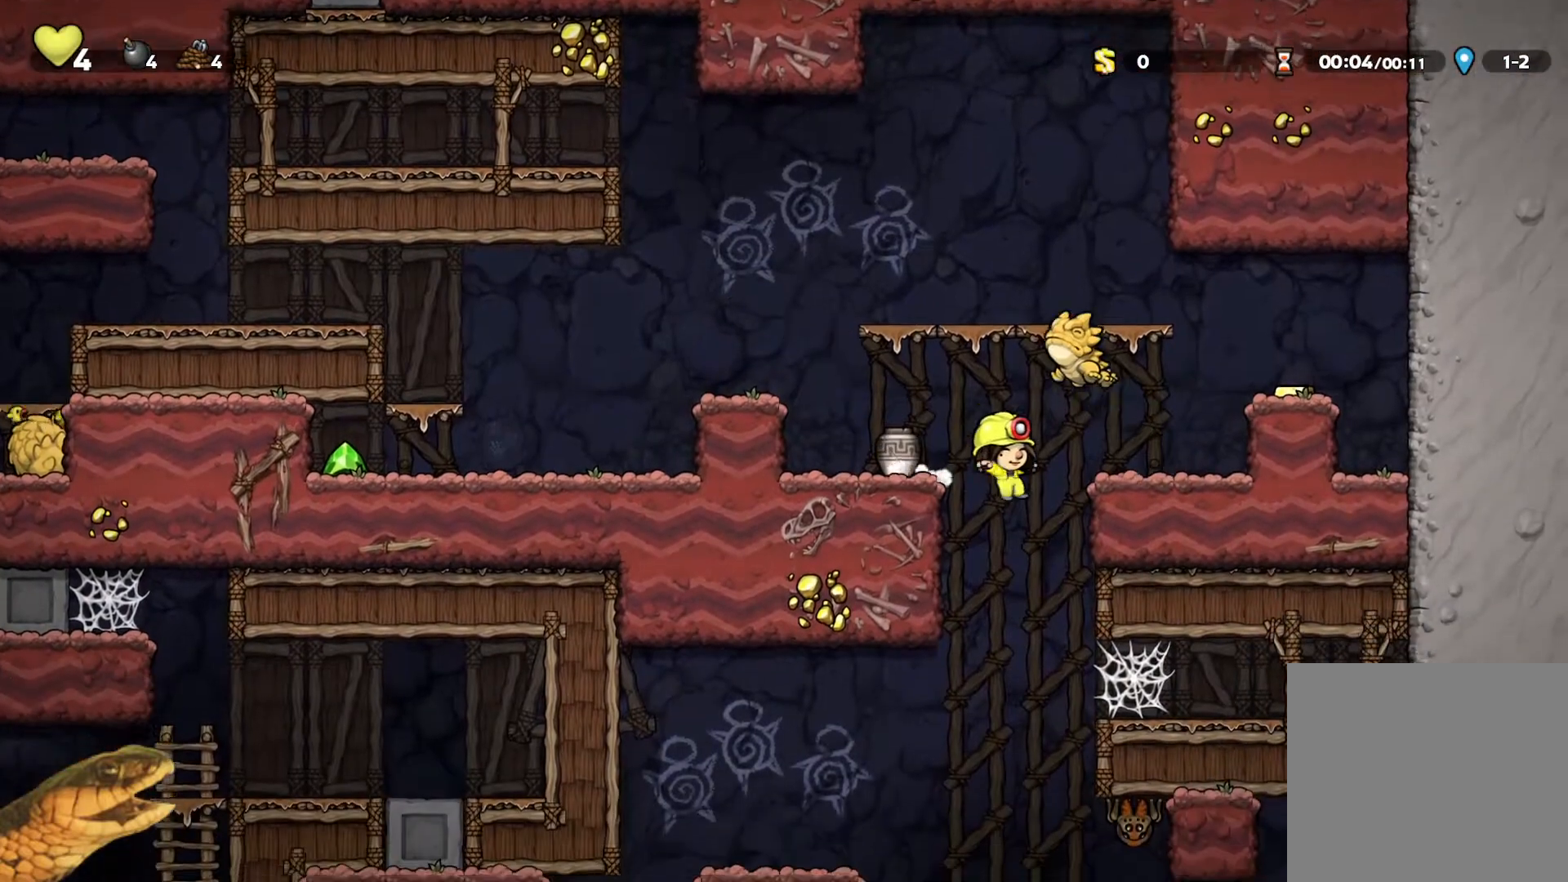
{"dt_ms": 500, "buttons": ["A", "R2", "DPAD_DOWN"], "events": [[100, "DPAD_RIGHT", "down"], [267, "DPAD_DOWN", "down"], [267, "DPAD_RIGHT", "up"], [433, "A", "down"]]}
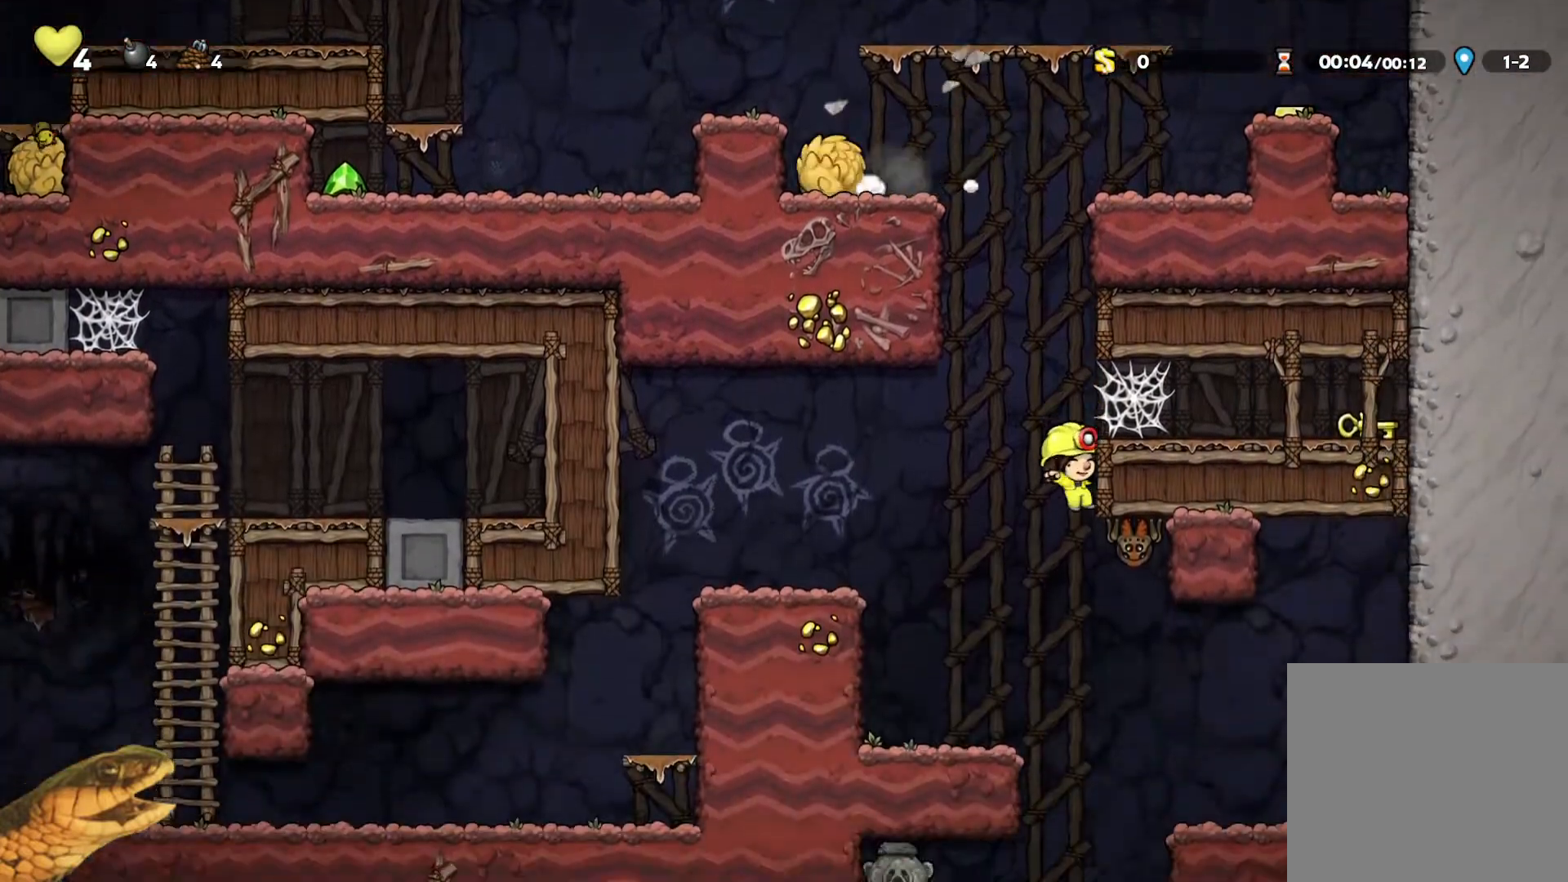
{"dt_ms": 500, "buttons": ["R2", "DPAD_DOWN"], "events": [[100, "A", "up"], [167, "DPAD_DOWN", "up"], [500, "DPAD_DOWN", "down"]]}
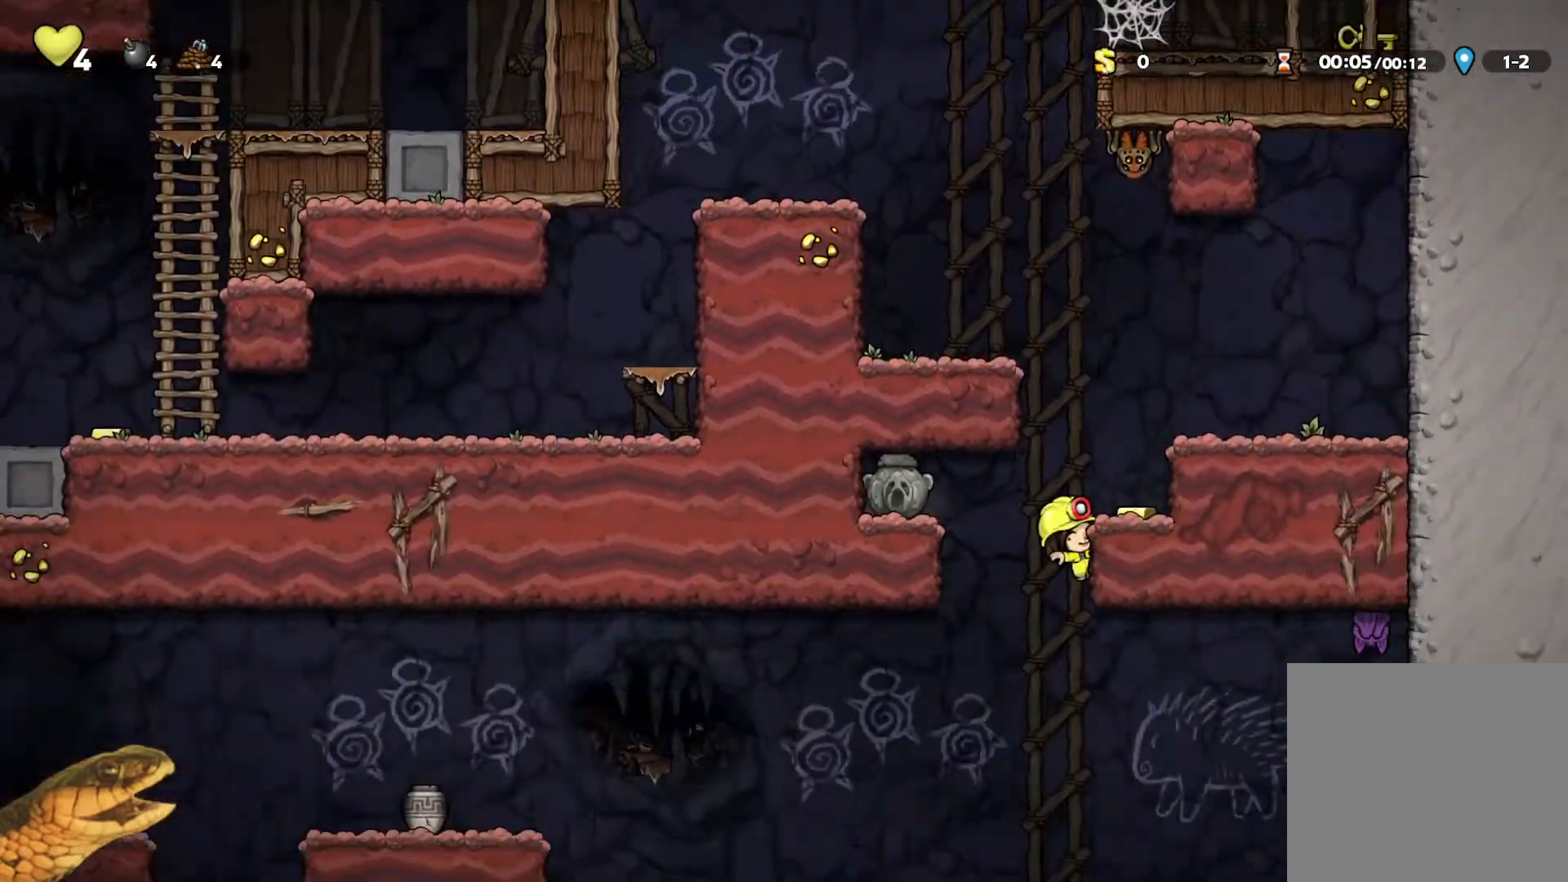
{"dt_ms": 500, "buttons": ["R2", "DPAD_LEFT"], "events": [[67, "A", "down"], [167, "DPAD_DOWN", "up"], [167, "DPAD_LEFT", "down"], [200, "A", "up"]]}
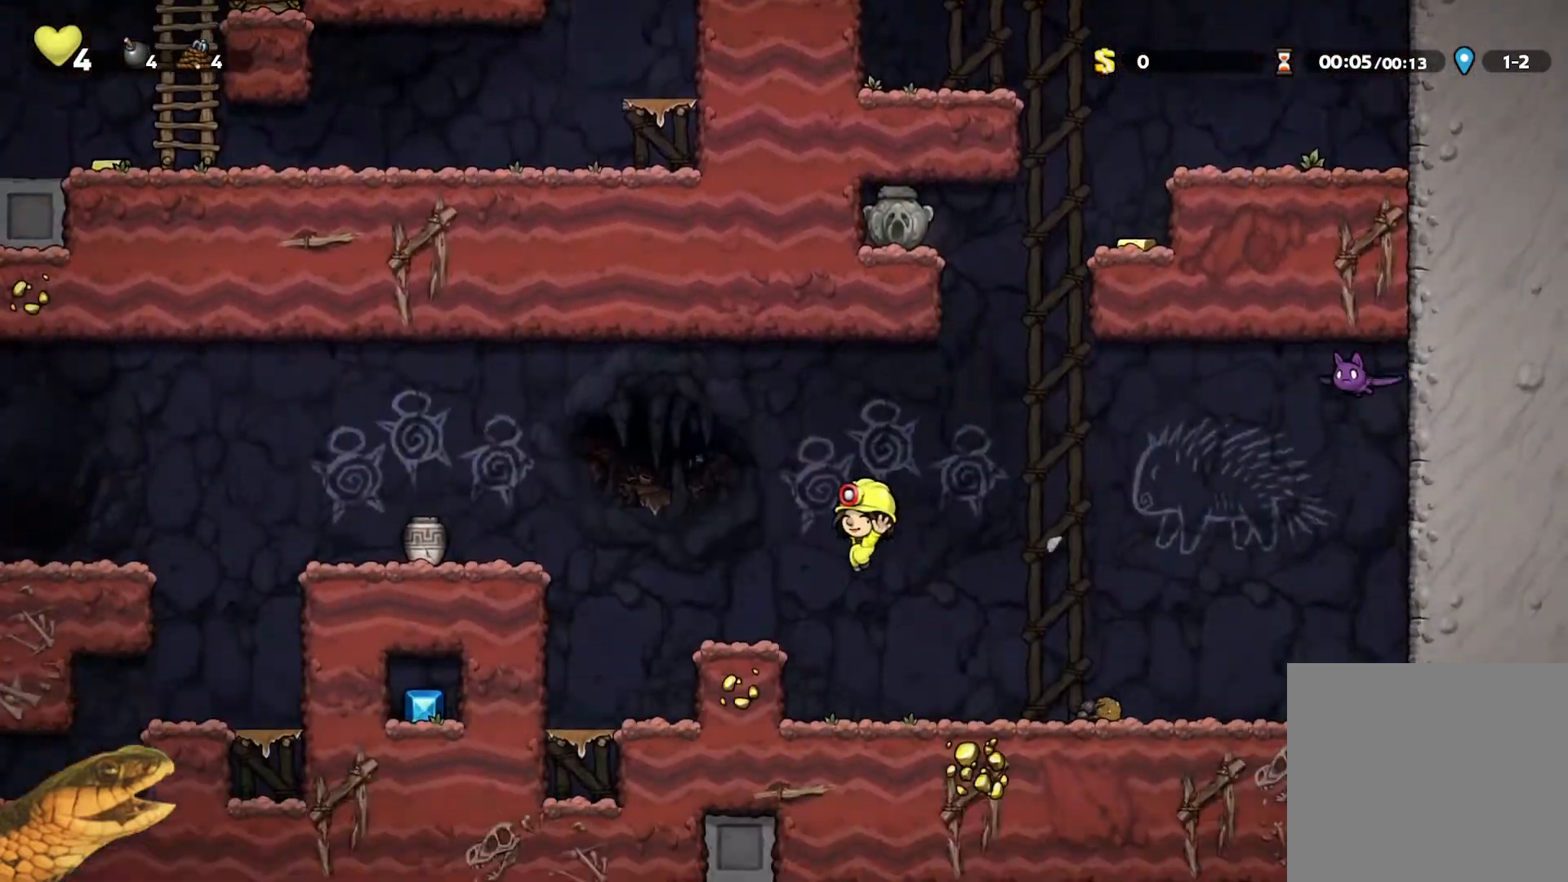
{"dt_ms": 500, "buttons": ["A", "R2", "DPAD_LEFT"], "events": [[167, "A", "down"], [267, "A", "up"], [367, "DPAD_LEFT", "up"], [467, "A", "down"], [467, "DPAD_LEFT", "down"]]}
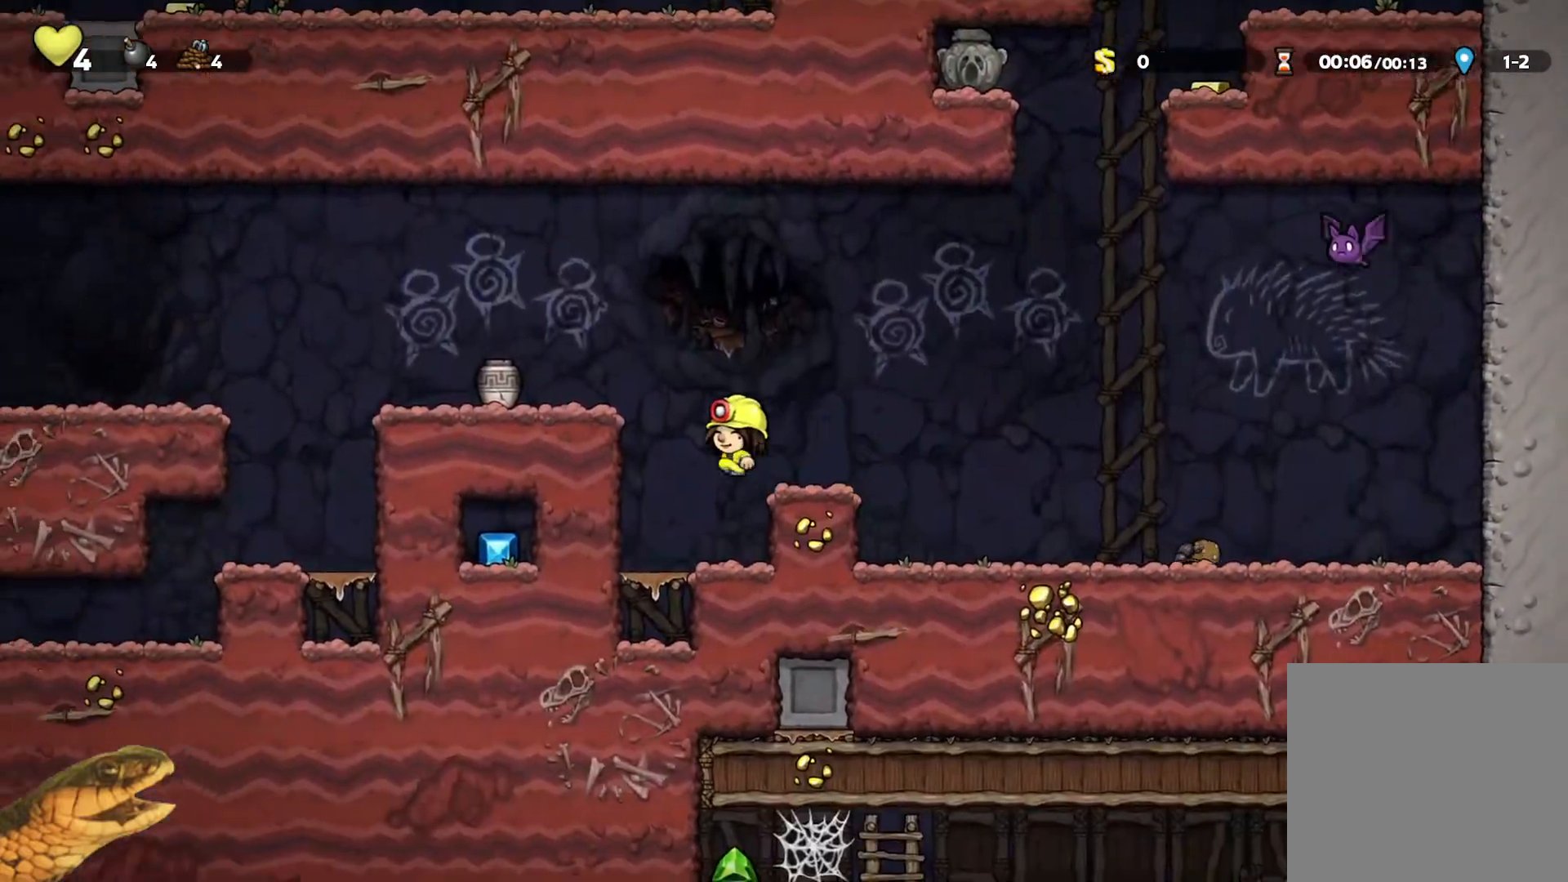
{"dt_ms": 500, "buttons": ["A", "R2", "DPAD_LEFT"], "events": [[133, "A", "up"], [433, "A", "down"]]}
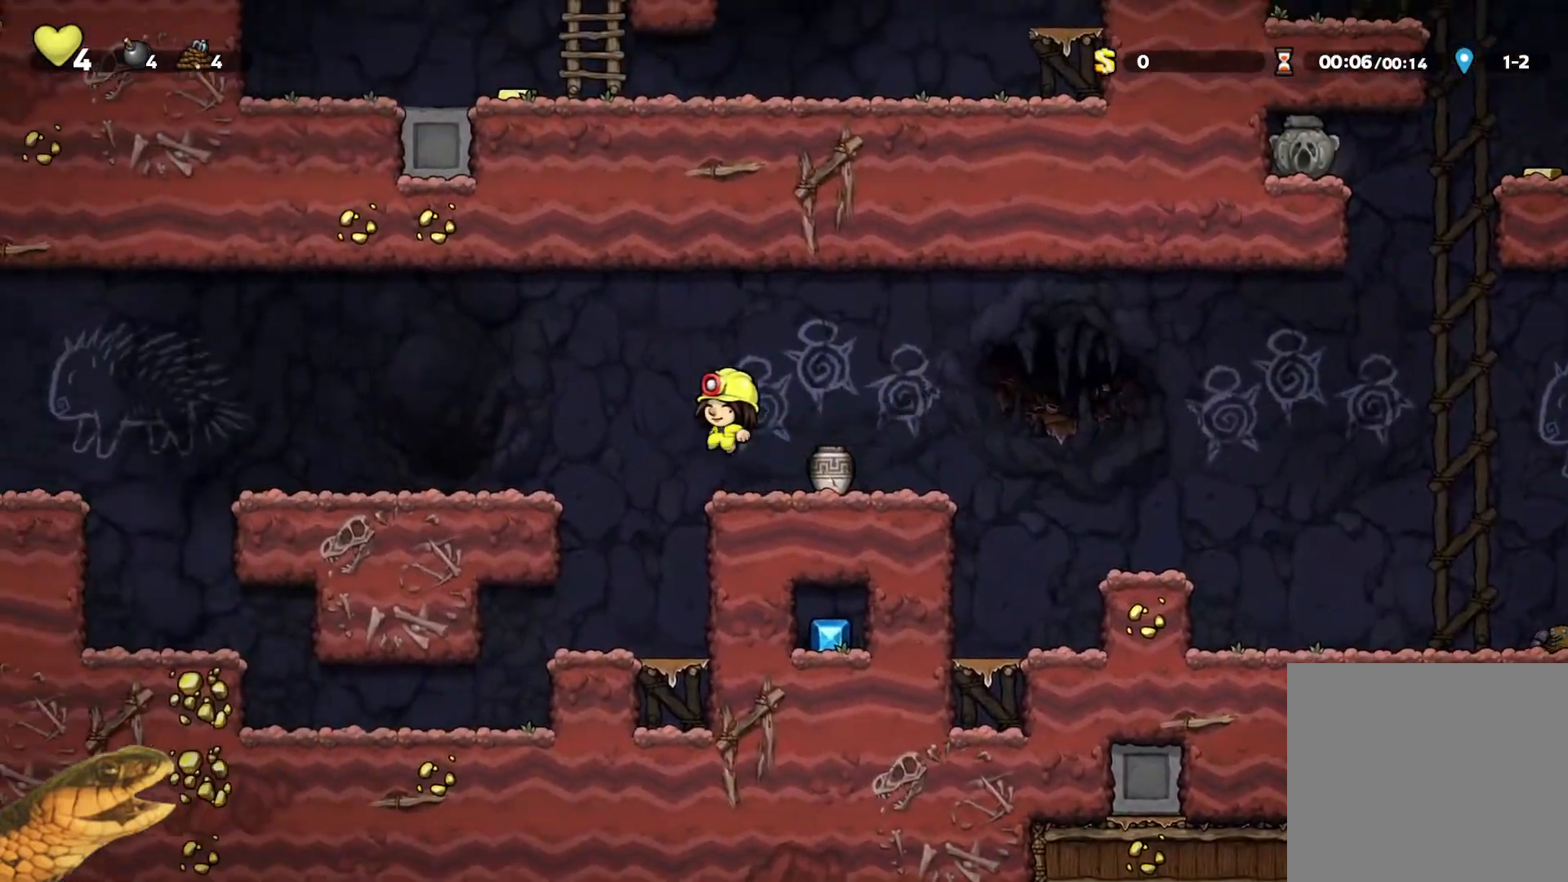
{"dt_ms": 500, "buttons": ["A", "R2", "DPAD_LEFT"], "events": [[67, "A", "up"], [500, "A", "down"]]}
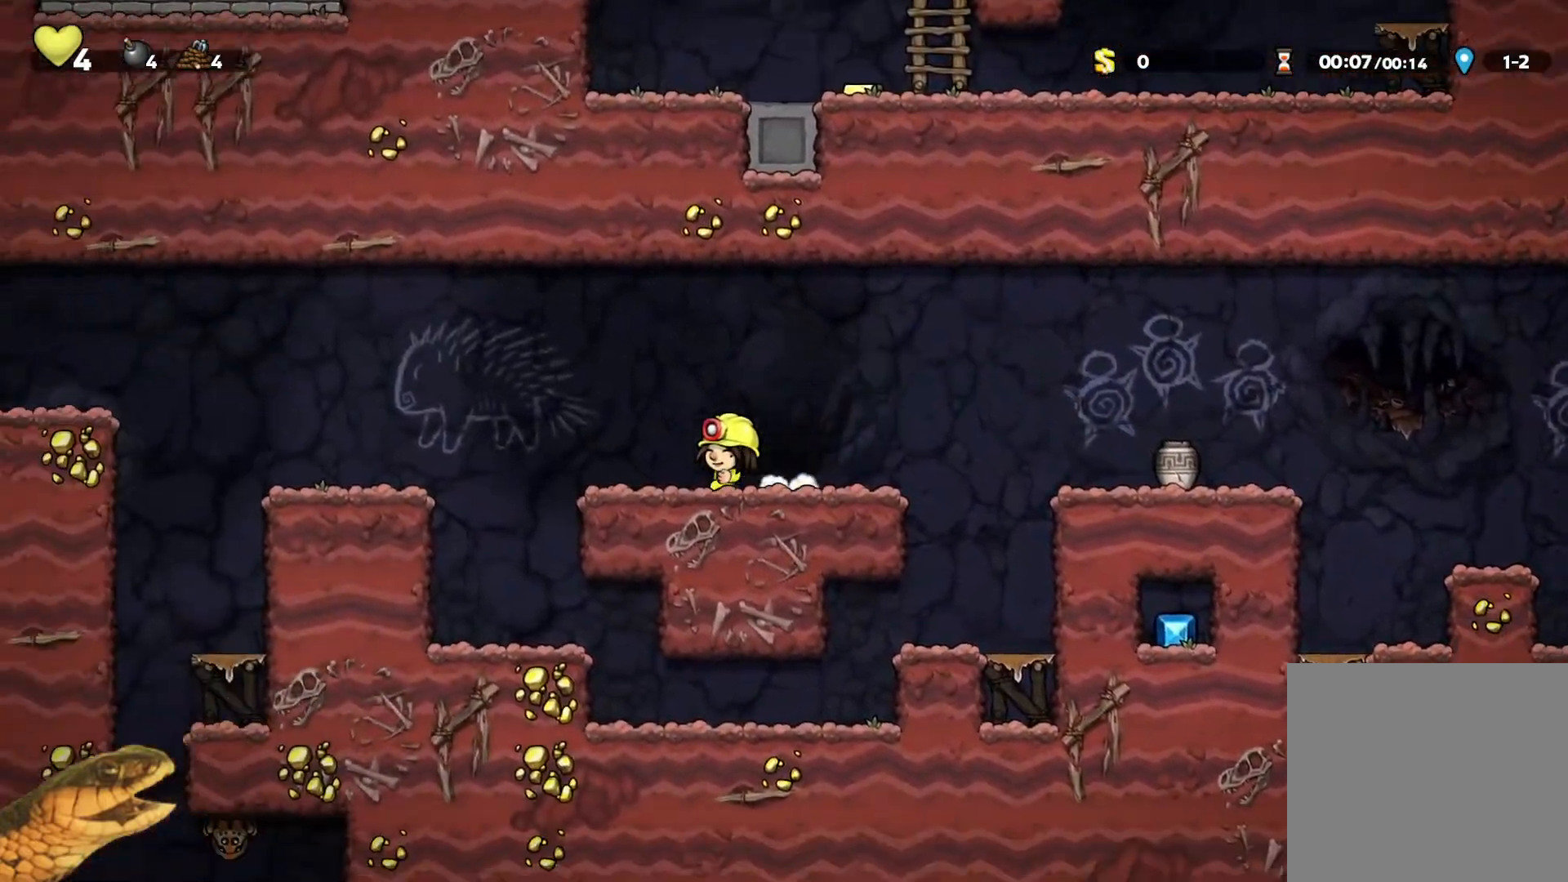
{"dt_ms": 500, "buttons": ["R2", "DPAD_LEFT"], "events": [[200, "A", "up"]]}
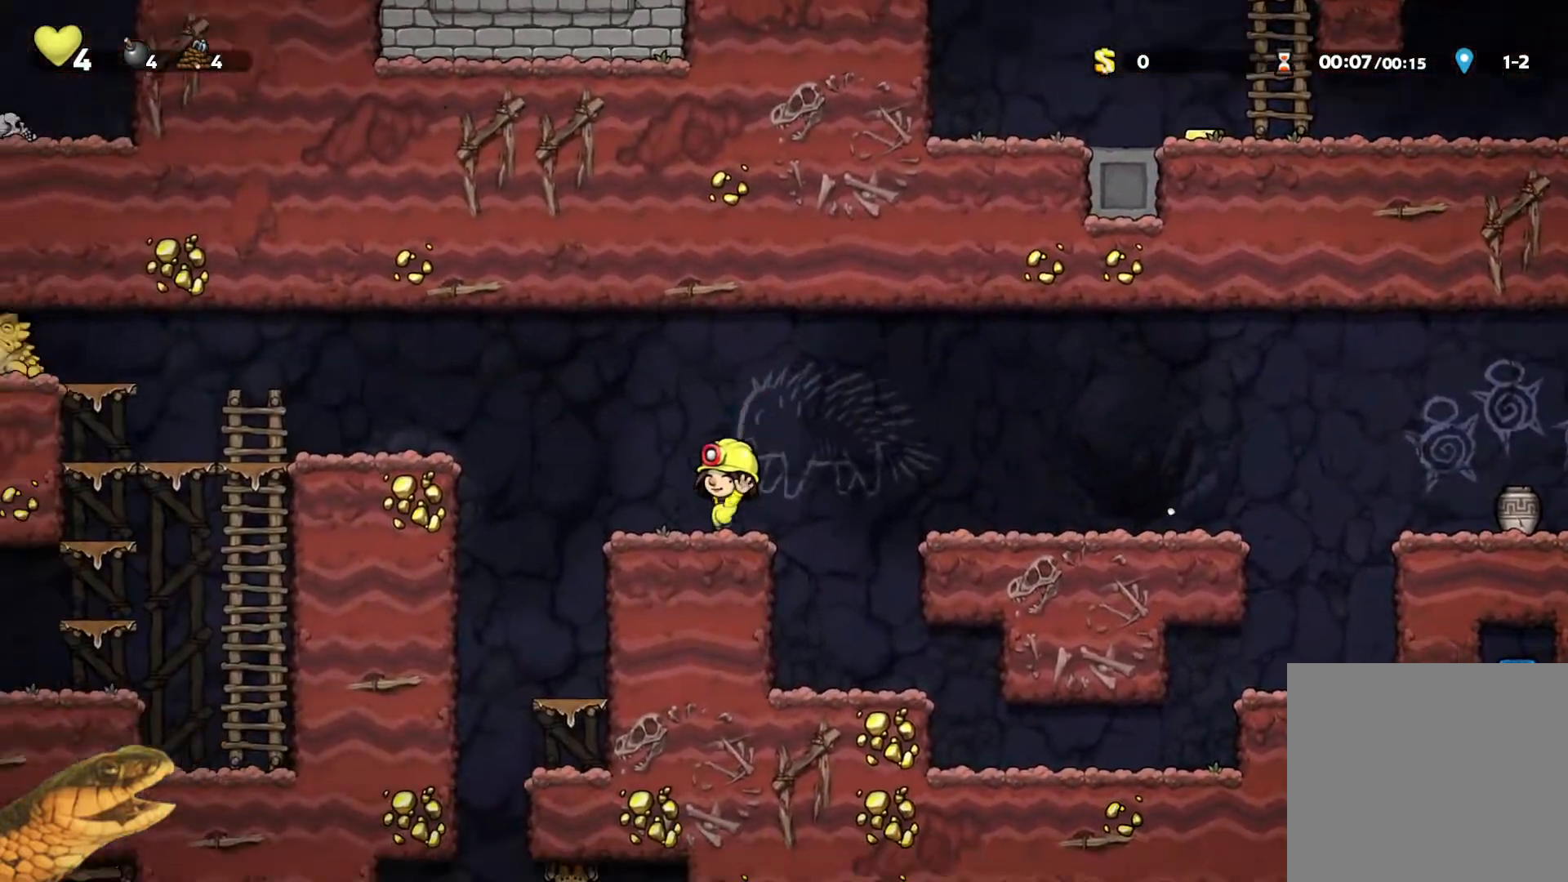
{"dt_ms": 500, "buttons": ["R2"], "events": [[400, "DPAD_LEFT", "up"]]}
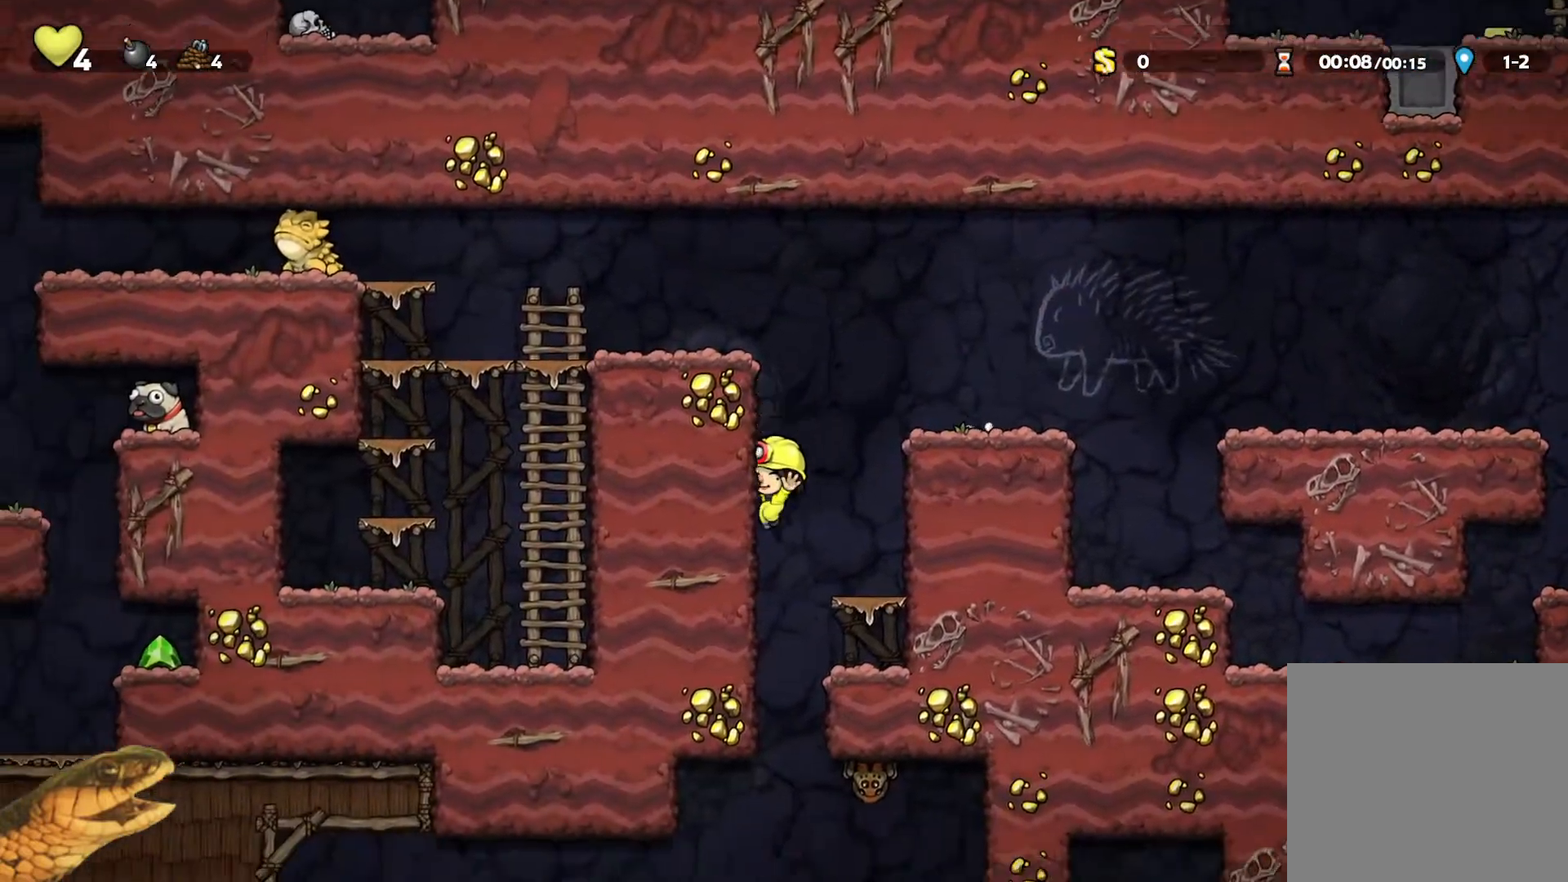
{"dt_ms": 500, "buttons": ["R2"], "events": [[167, "DPAD_RIGHT", "down"], [233, "DPAD_DOWN", "down"], [300, "A", "down"], [300, "DPAD_RIGHT", "up"], [367, "X", "down"], [467, "DPAD_DOWN", "up"], [500, "A", "up"], [500, "X", "up"]]}
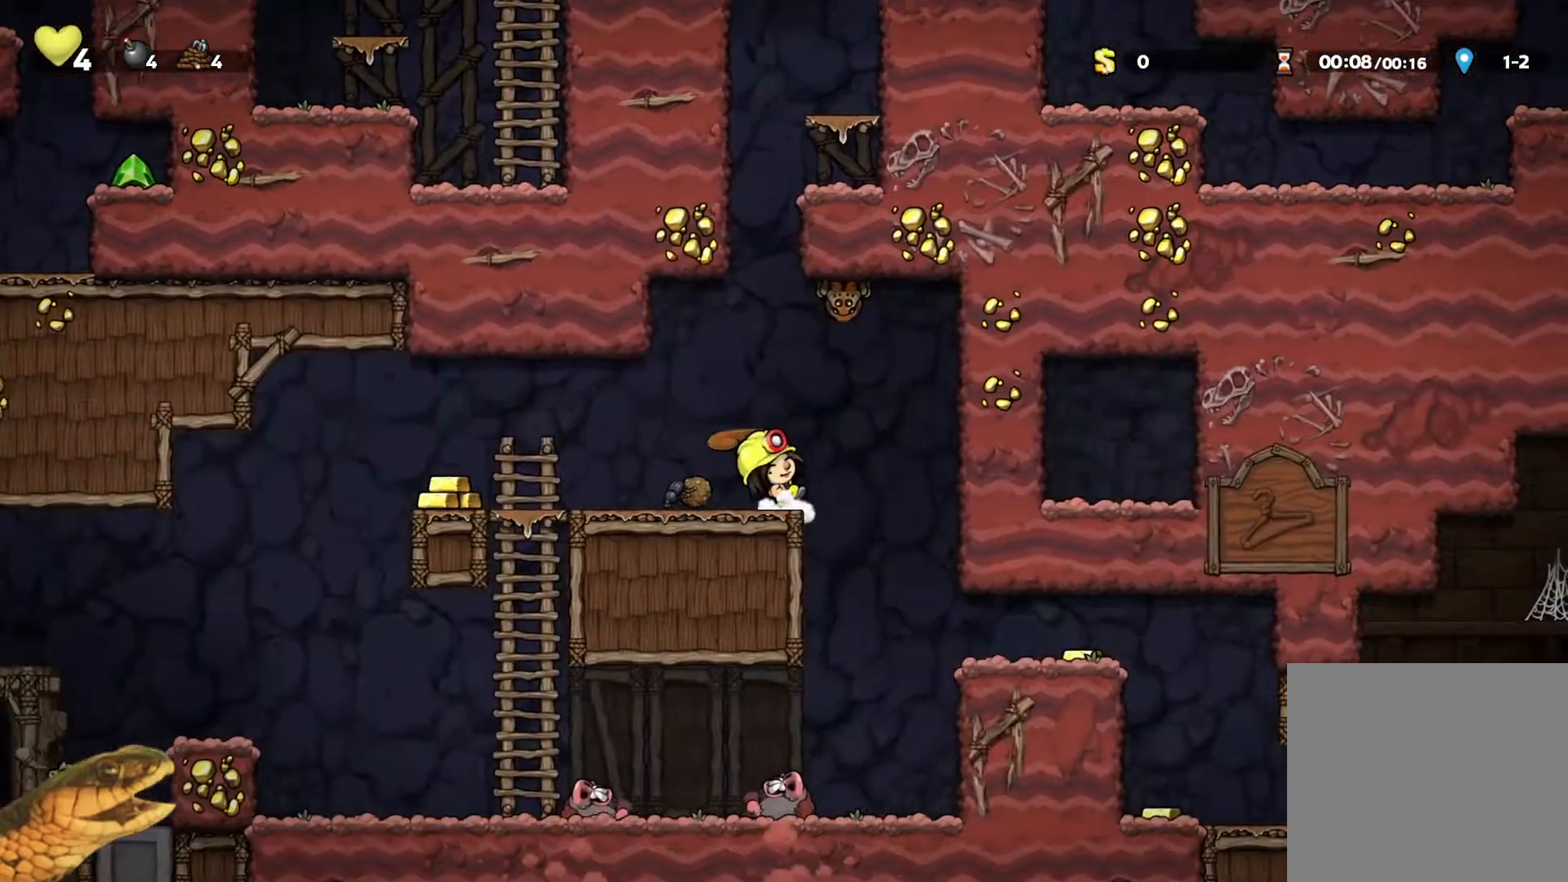
{"dt_ms": 500, "buttons": ["R2", "DPAD_LEFT"], "events": [[300, "DPAD_LEFT", "down"]]}
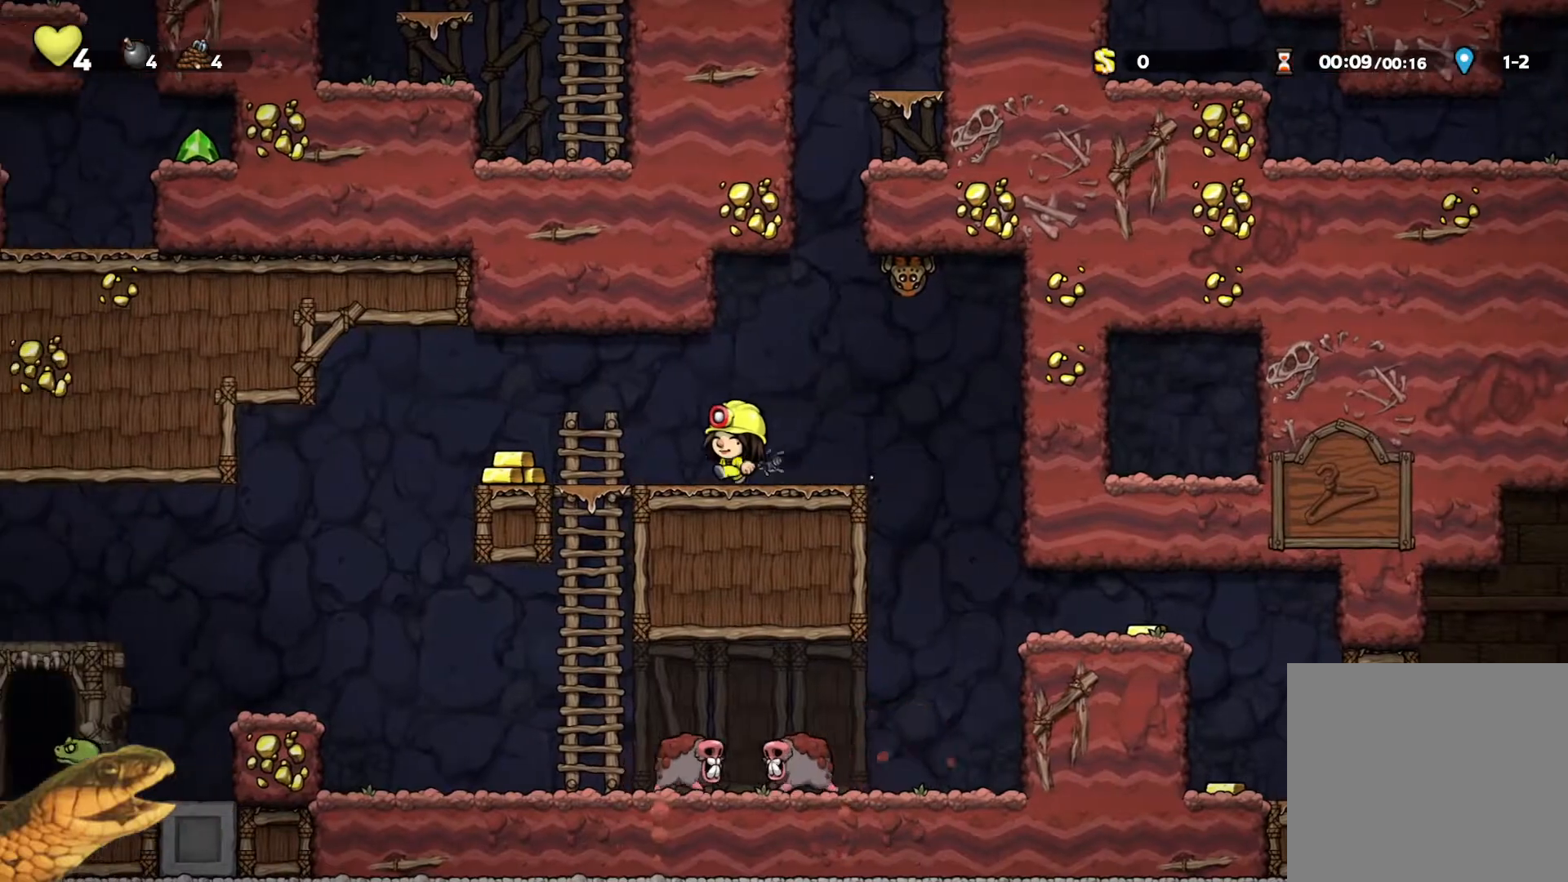
{"dt_ms": 500, "buttons": ["R2", "DPAD_LEFT"], "events": [[67, "A", "down"], [167, "A", "up"]]}
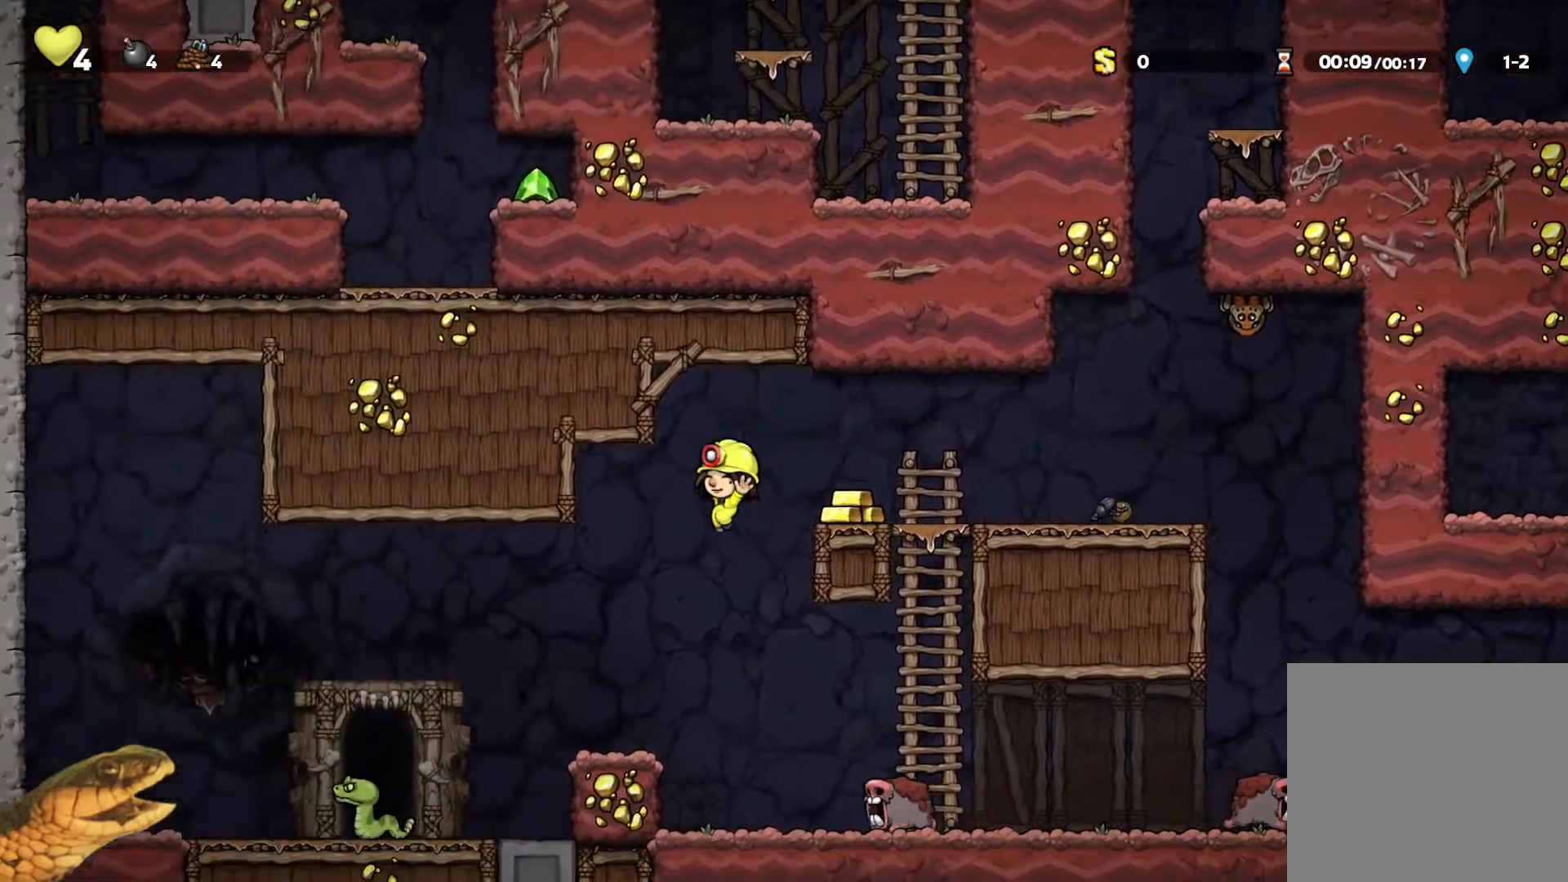
{"dt_ms": 1000, "buttons": []}
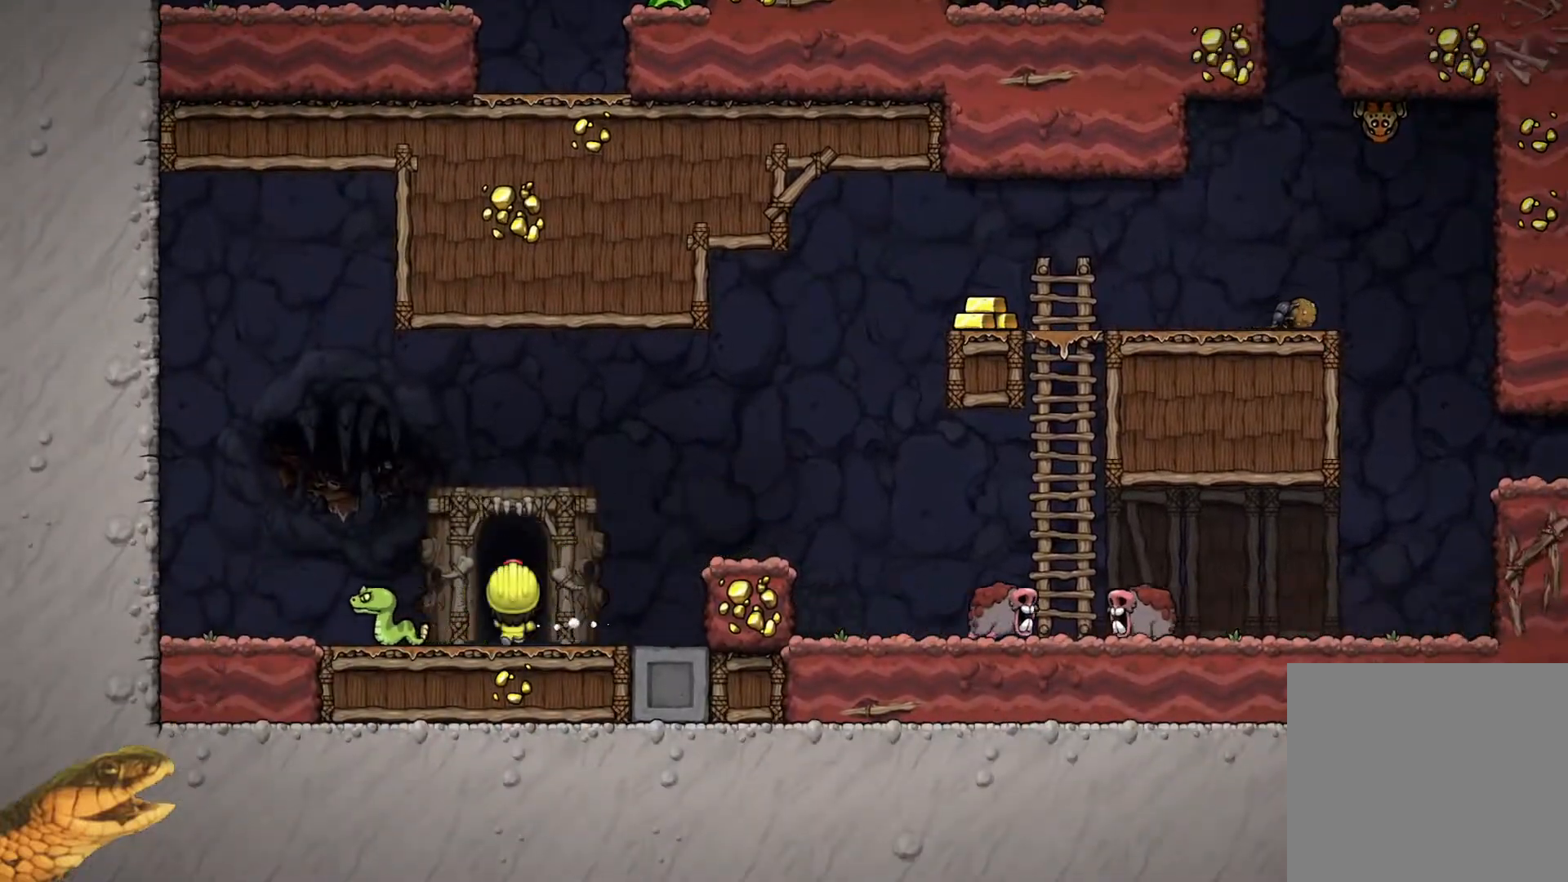
{"dt_ms": 500, "buttons": [], "events": []}
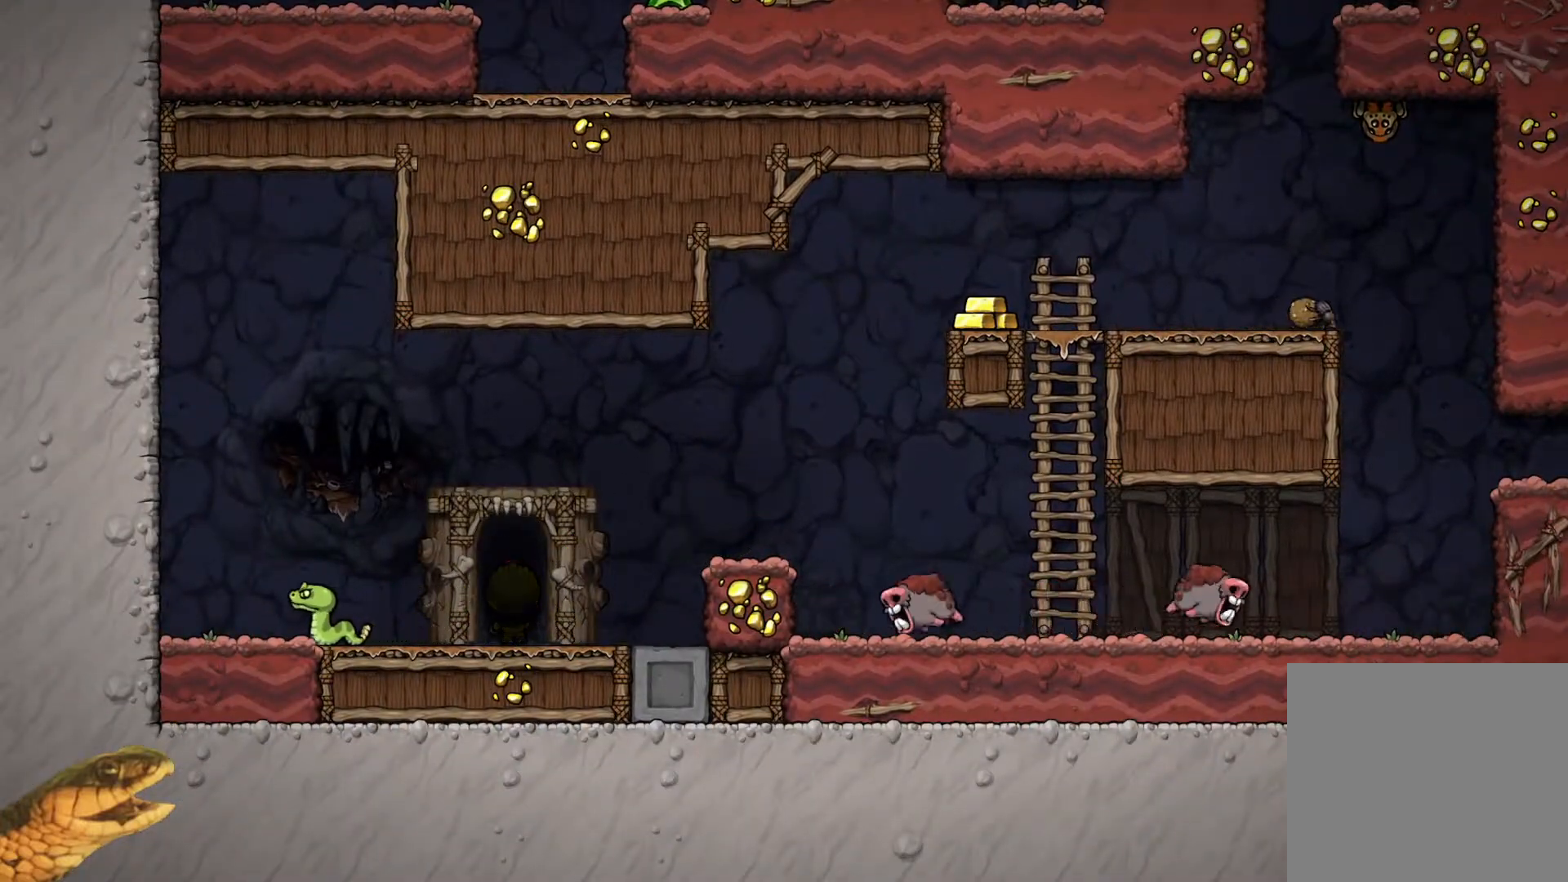
{"dt_ms": 500, "buttons": ["A"], "events": [[400, "A", "down"]]}
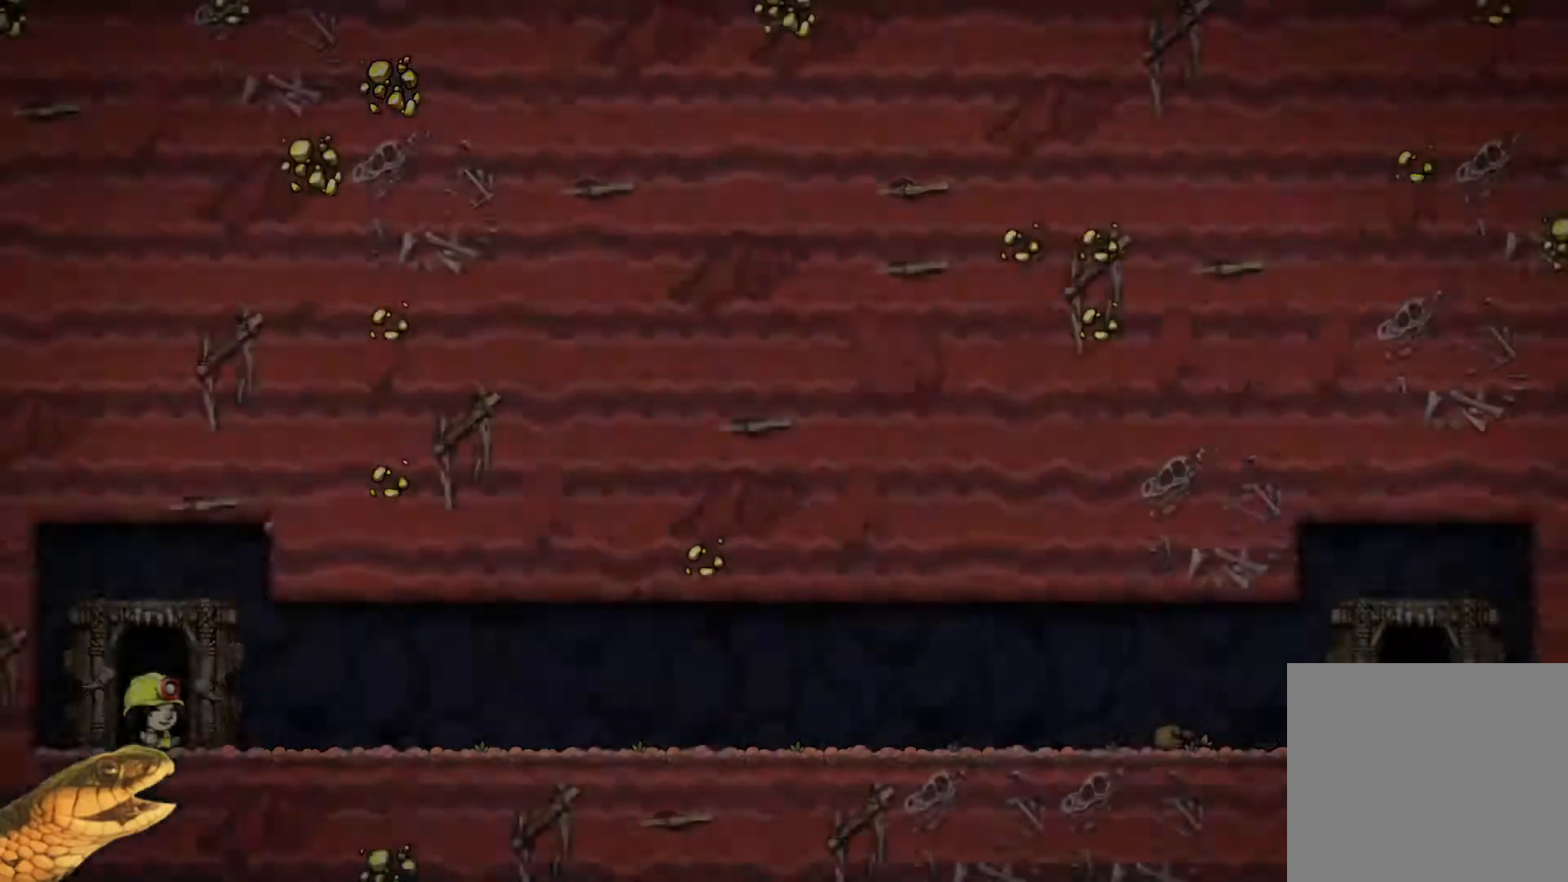
{"dt_ms": 500, "buttons": ["R2"], "events": [[333, "A", "up"], [333, "R2", "down"]]}
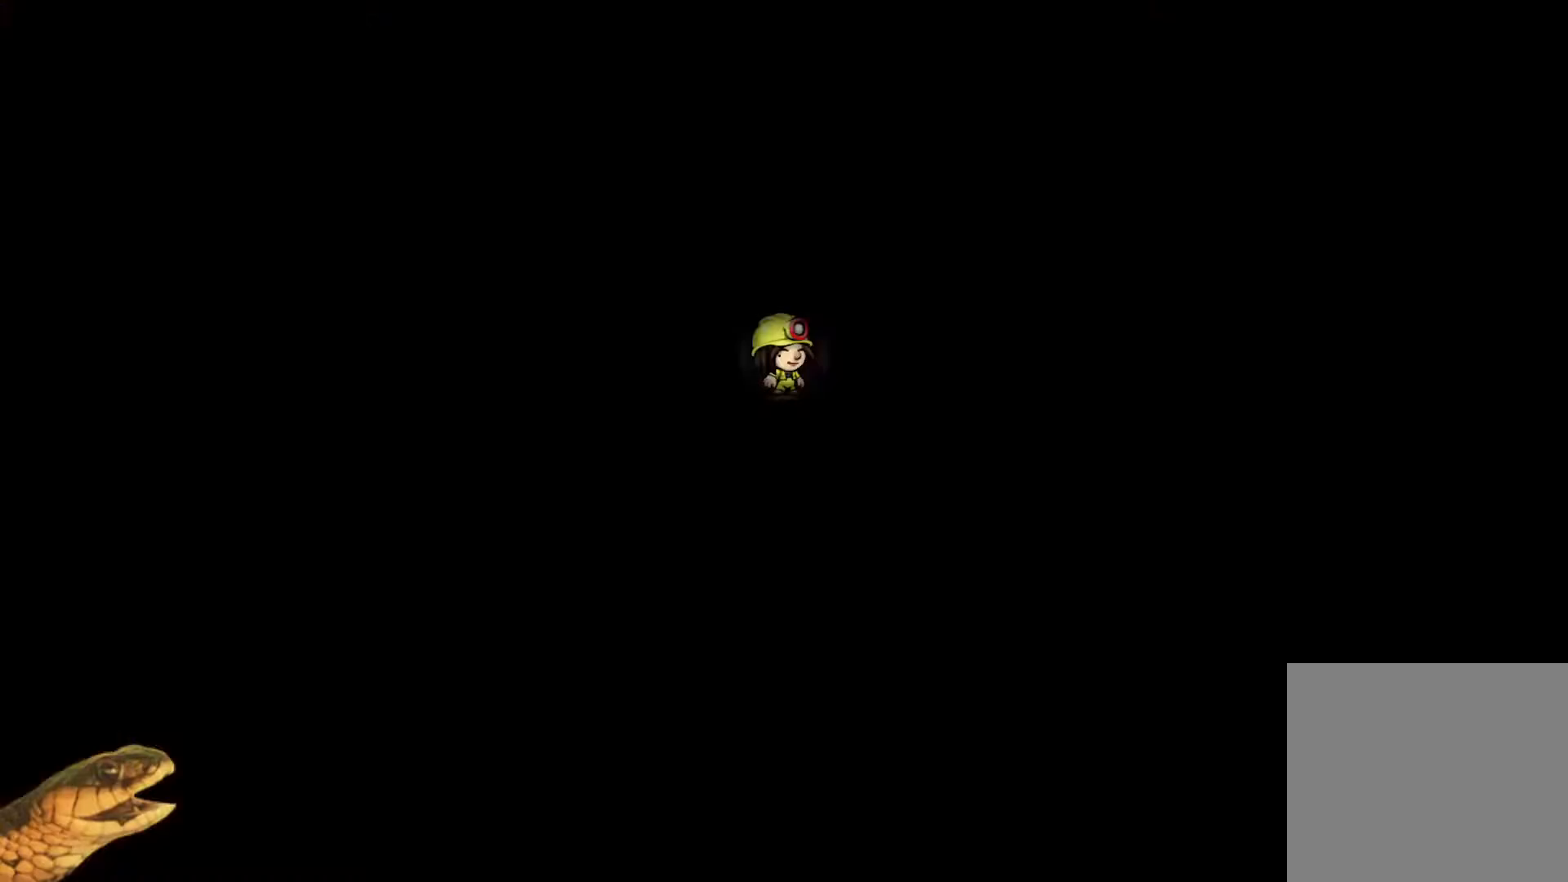
{"dt_ms": 500, "buttons": ["R2", "DPAD_RIGHT"], "events": [[467, "DPAD_RIGHT", "down"]]}
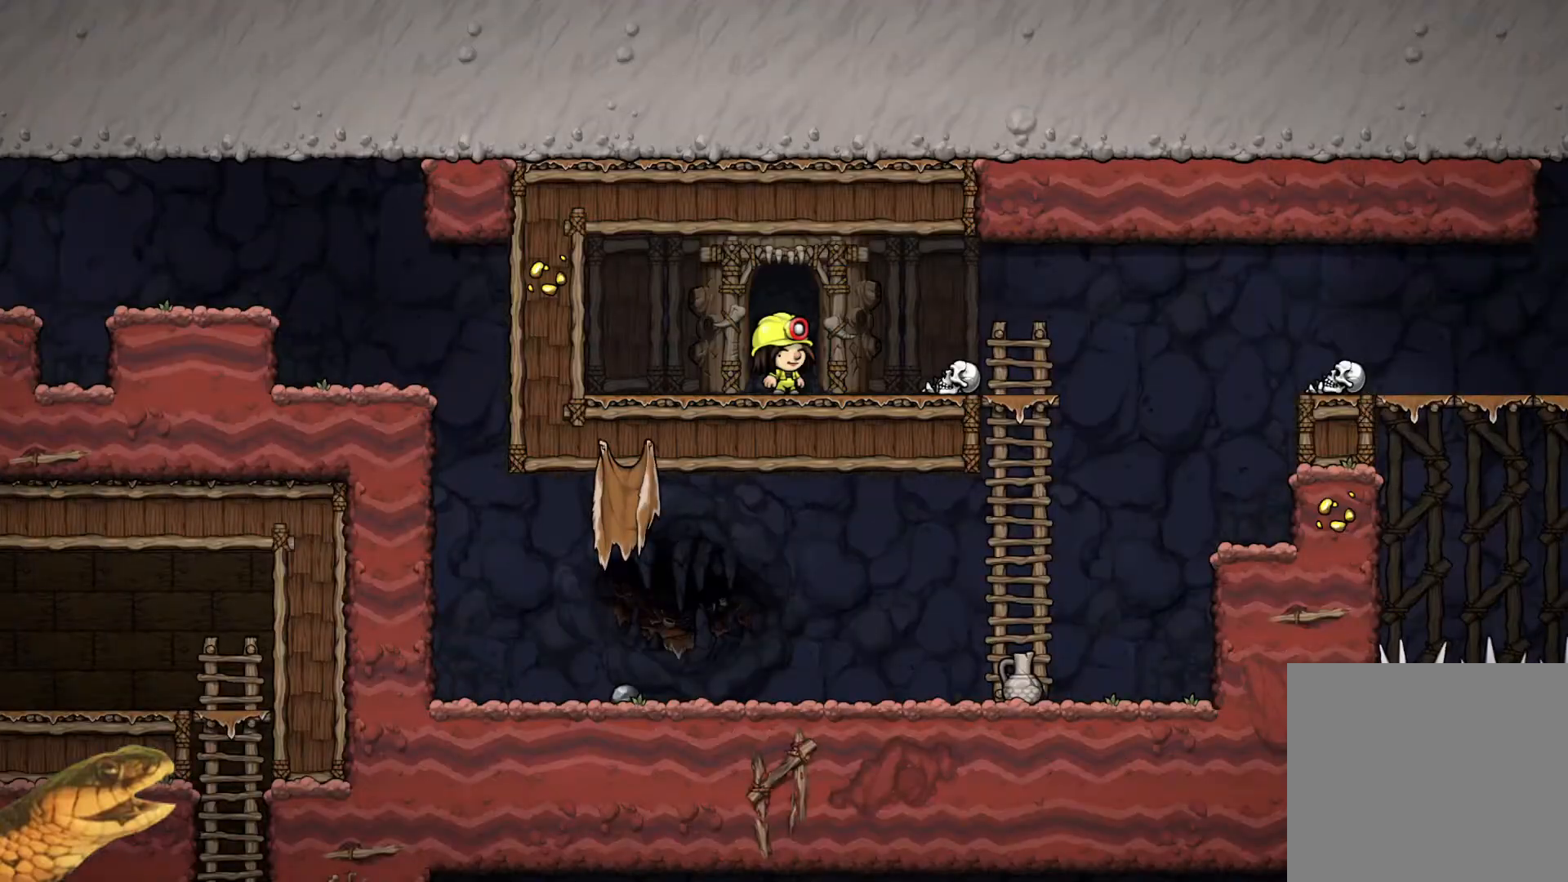
{"dt_ms": 500, "buttons": ["R2", "DPAD_RIGHT"], "events": []}
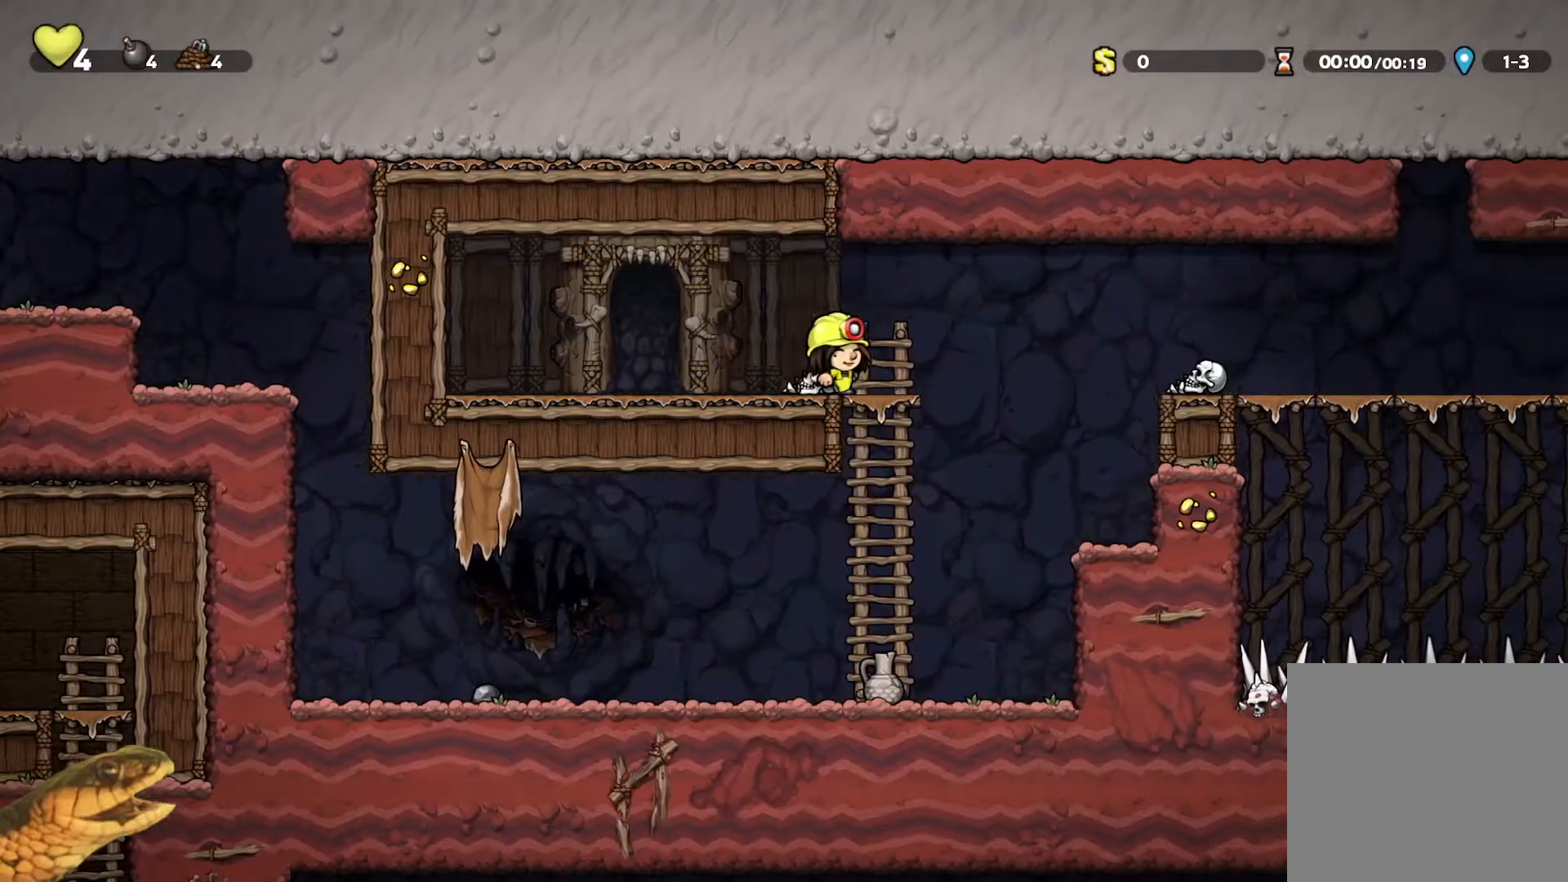
{"dt_ms": 500, "buttons": ["R2", "DPAD_RIGHT"], "events": [[133, "A", "down"], [233, "A", "up"], [300, "X", "down"], [400, "X", "up"]]}
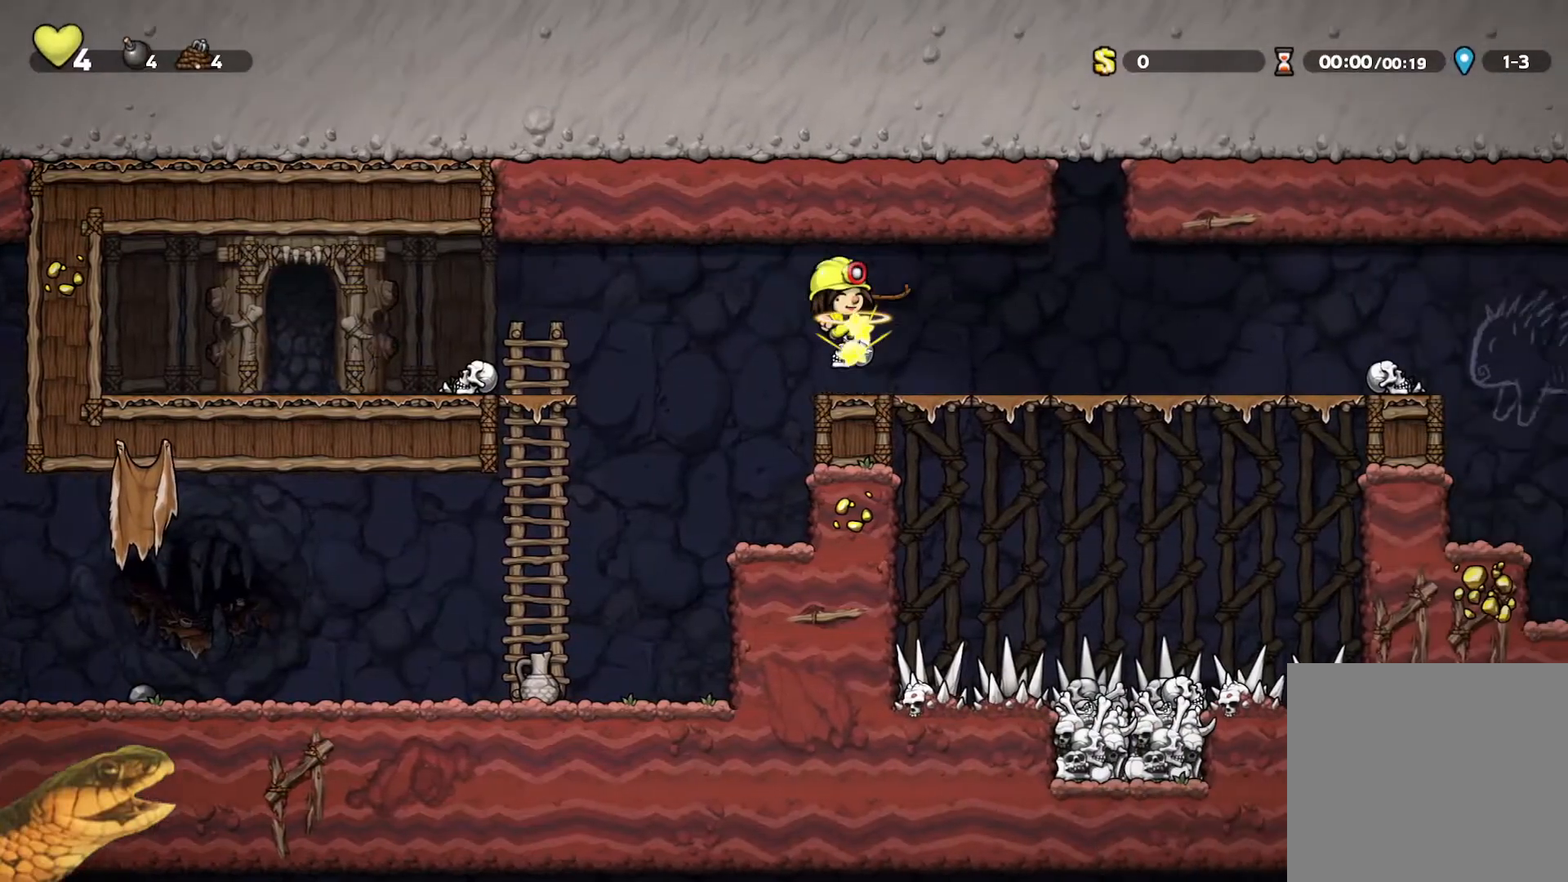
{"dt_ms": 500, "buttons": ["X", "R2", "DPAD_RIGHT"], "events": [[433, "X", "down"]]}
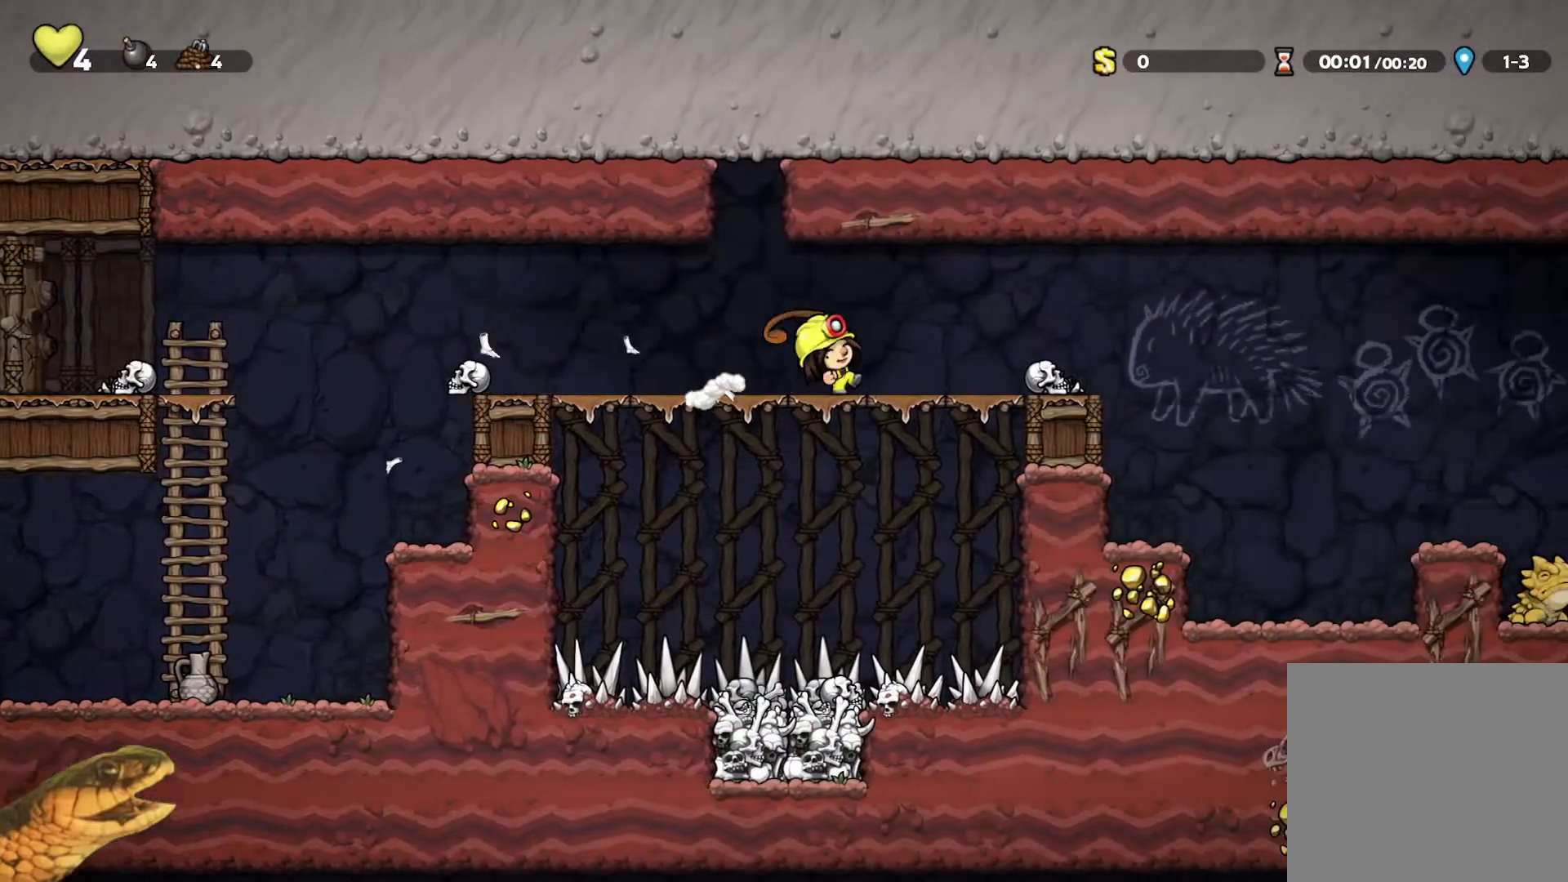
{"dt_ms": 500, "buttons": ["R2", "DPAD_RIGHT"], "events": [[67, "X", "up"], [300, "A", "down"], [367, "A", "up"]]}
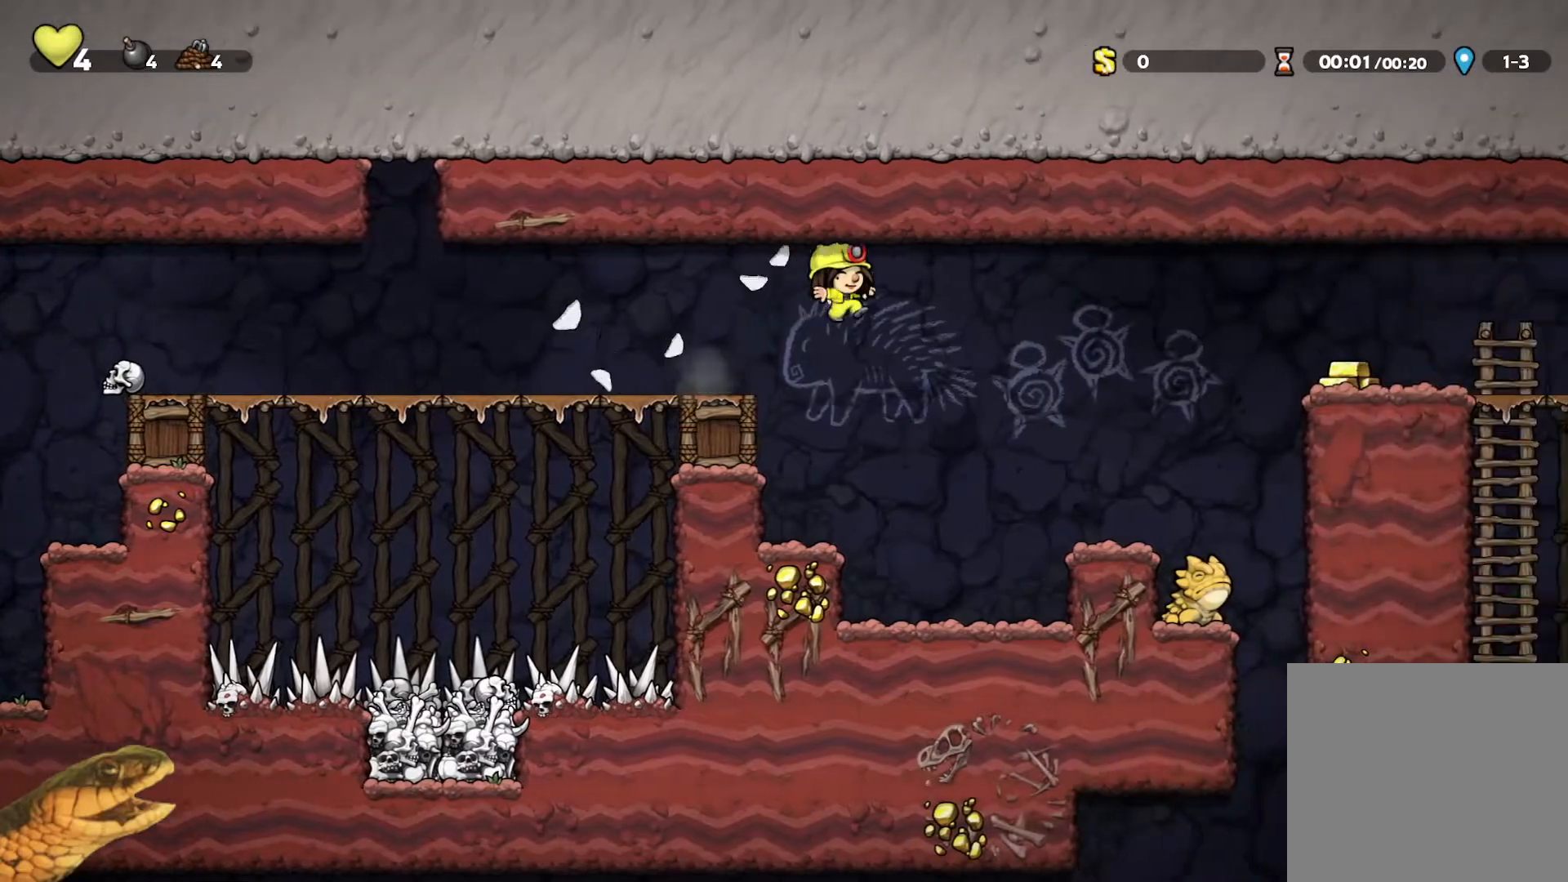
{"dt_ms": 500, "buttons": ["R2"], "events": [[467, "DPAD_RIGHT", "up"]]}
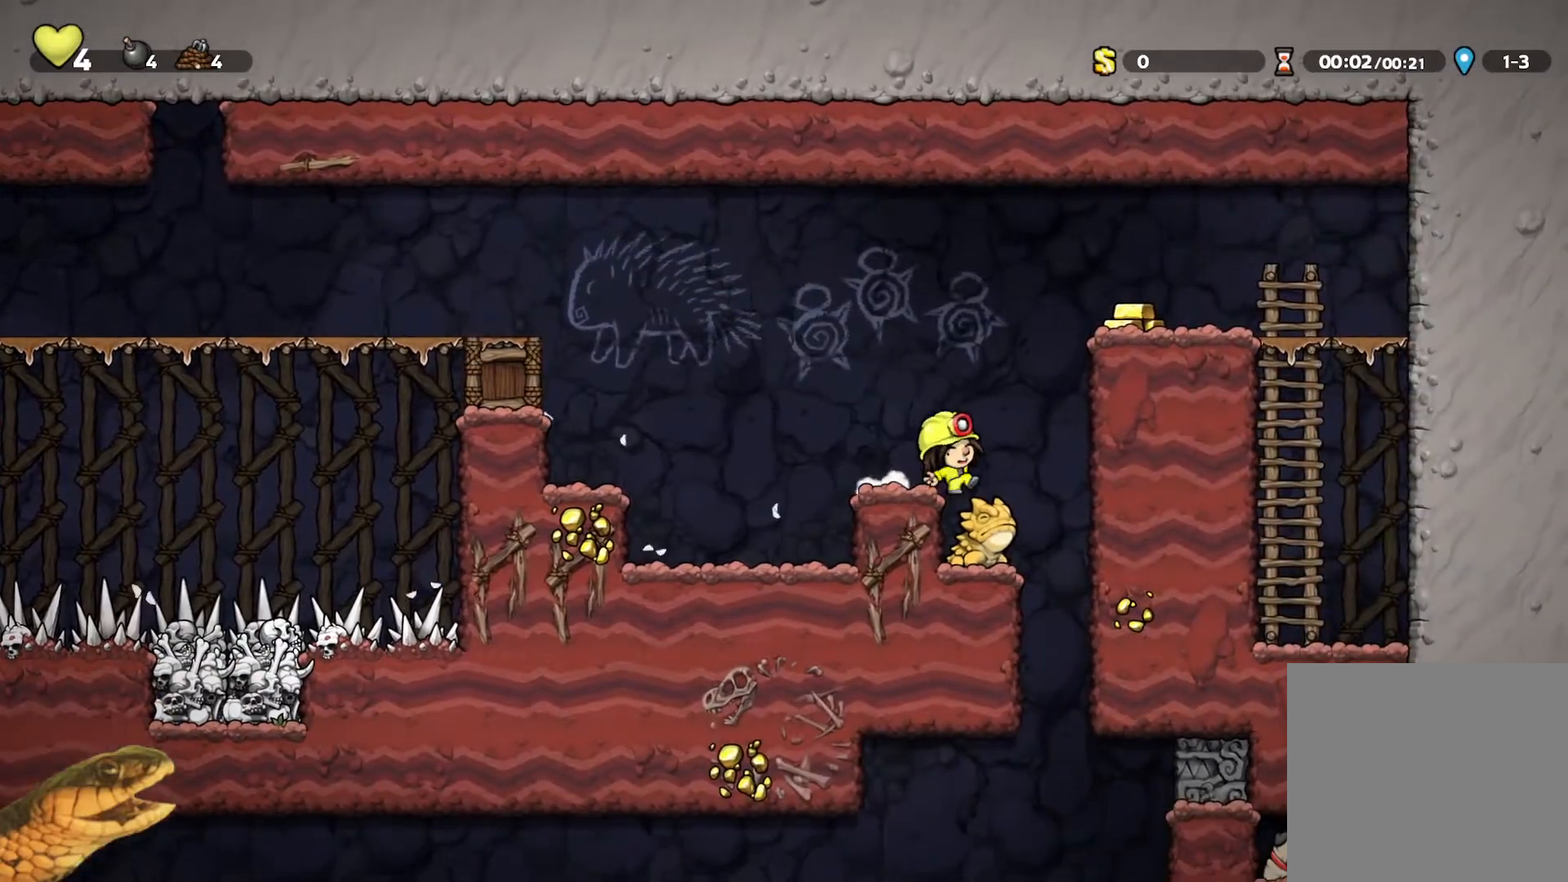
{"dt_ms": 500, "buttons": ["R2"], "events": []}
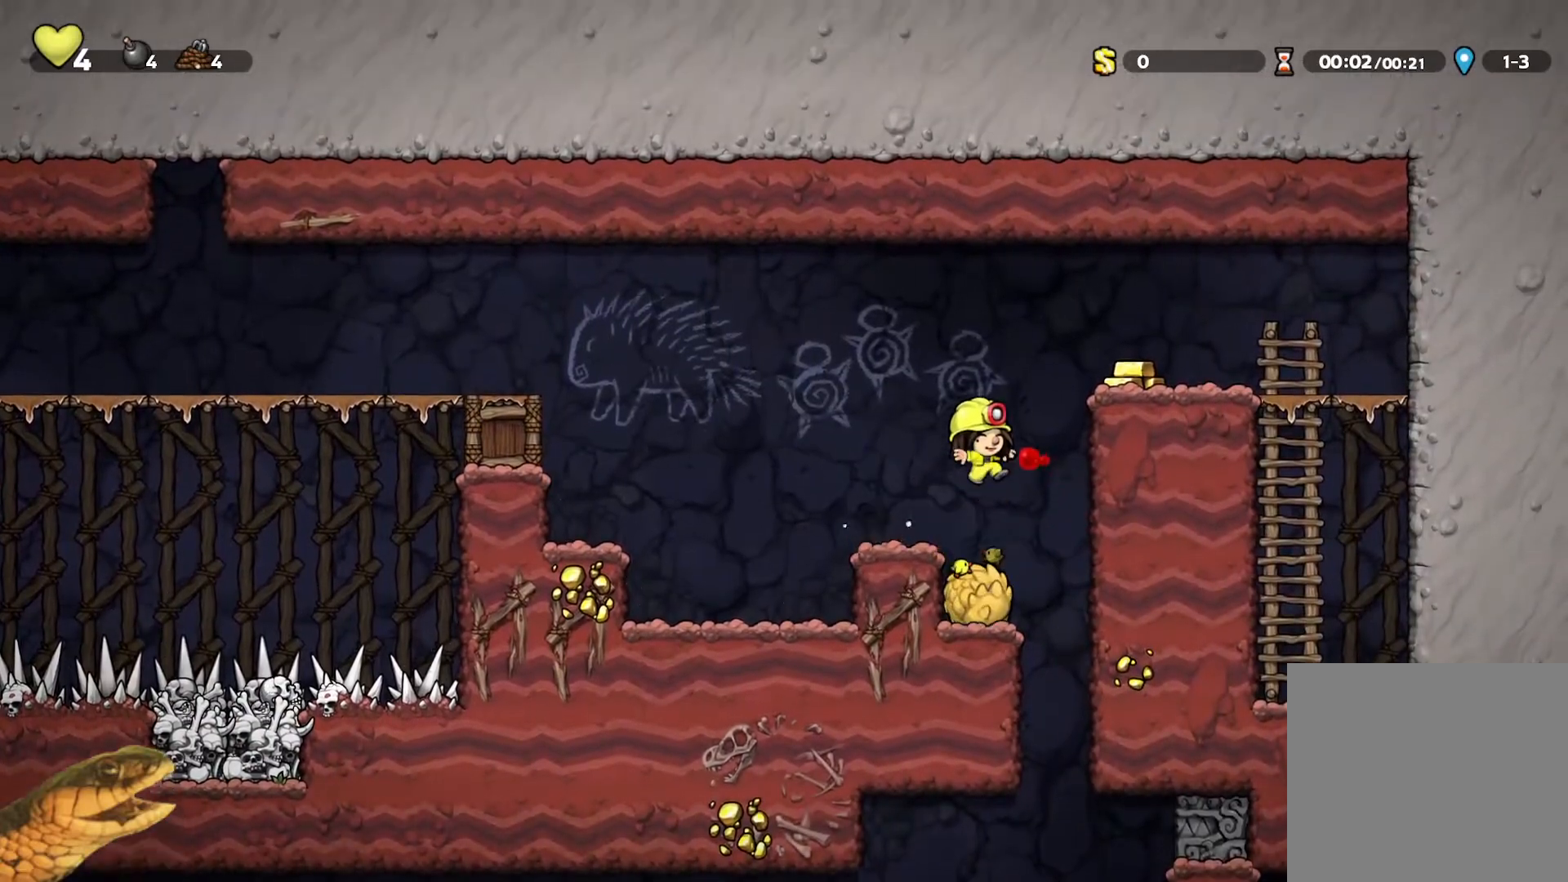
{"dt_ms": 500, "buttons": ["R2", "DPAD_DOWN"], "events": [[300, "DPAD_DOWN", "down"], [367, "X", "down"], [400, "X", "up"], [433, "X", "down"], [500, "X", "up"]]}
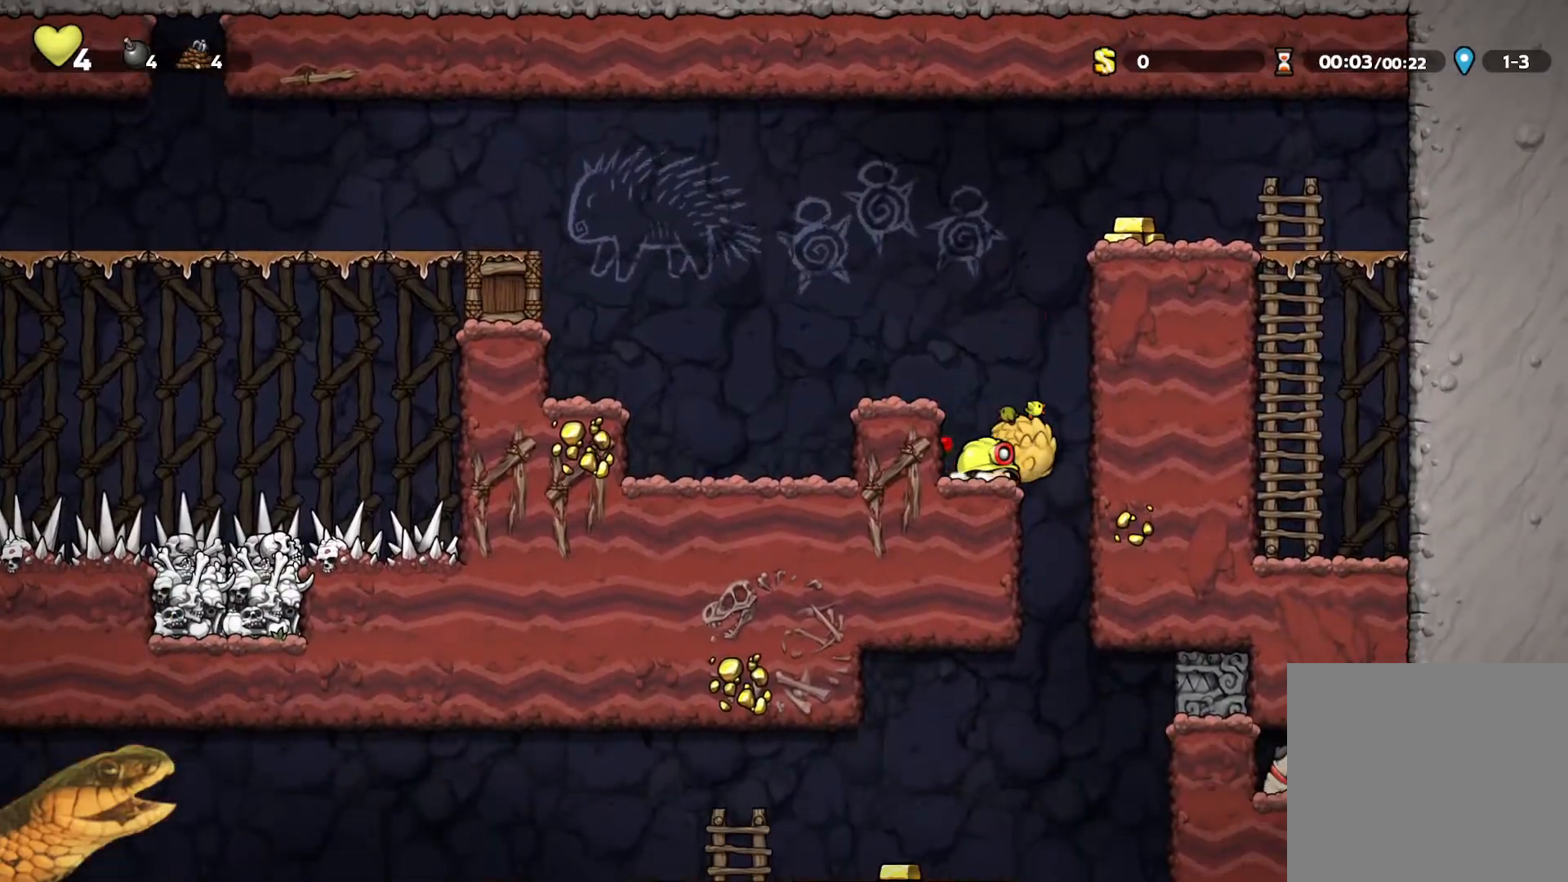
{"dt_ms": 500, "buttons": ["R2"], "events": [[200, "DPAD_DOWN", "up"], [400, "DPAD_RIGHT", "down"], [500, "DPAD_RIGHT", "up"]]}
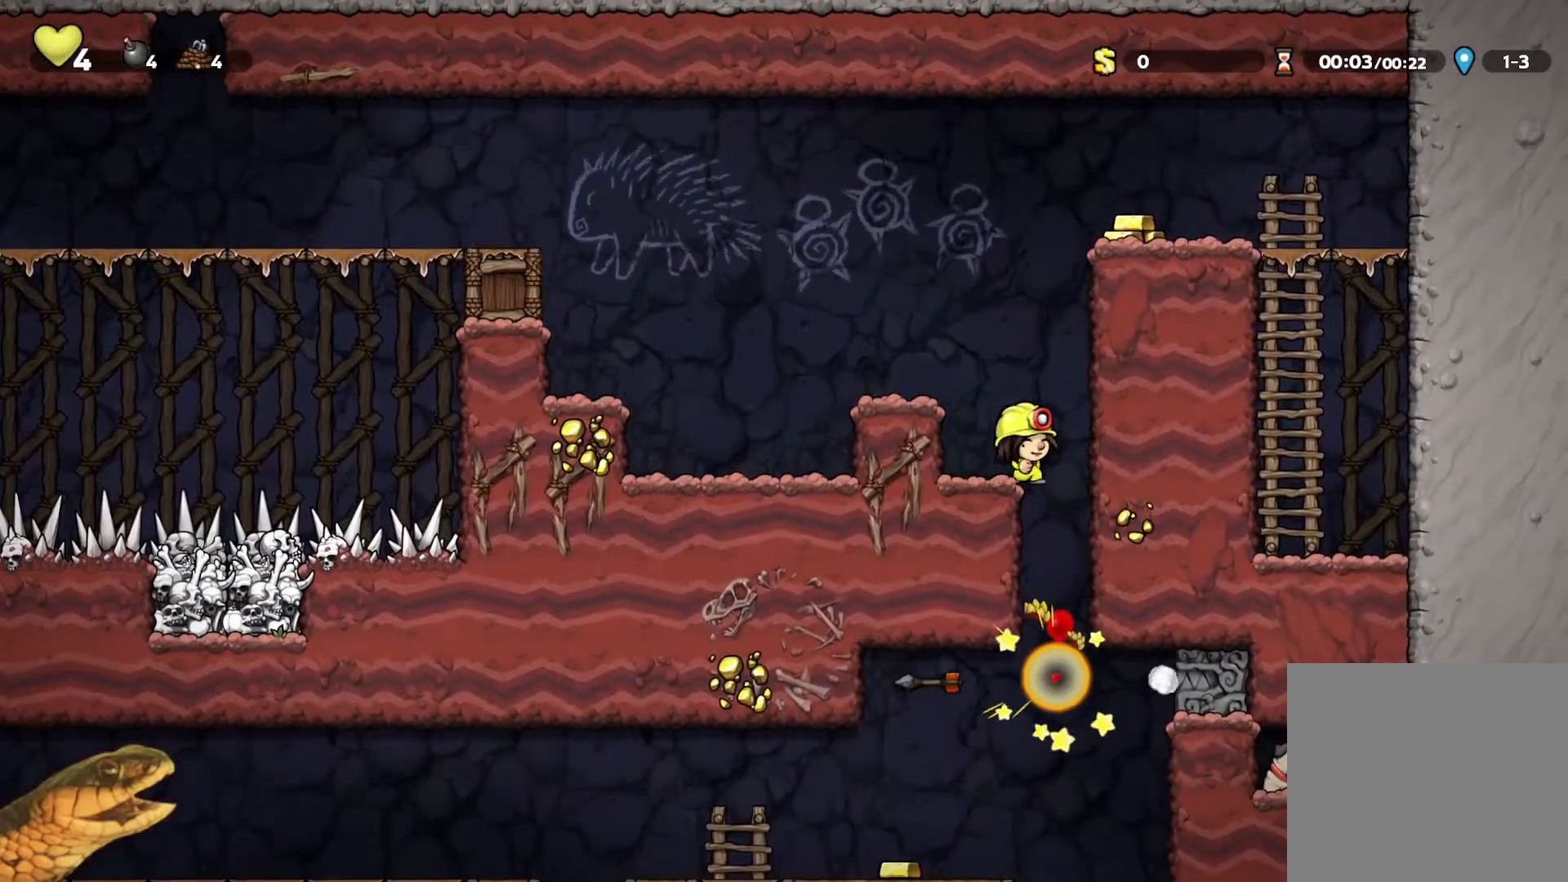
{"dt_ms": 500, "buttons": ["R2"], "events": [[400, "DPAD_LEFT", "down"], [500, "DPAD_LEFT", "up"]]}
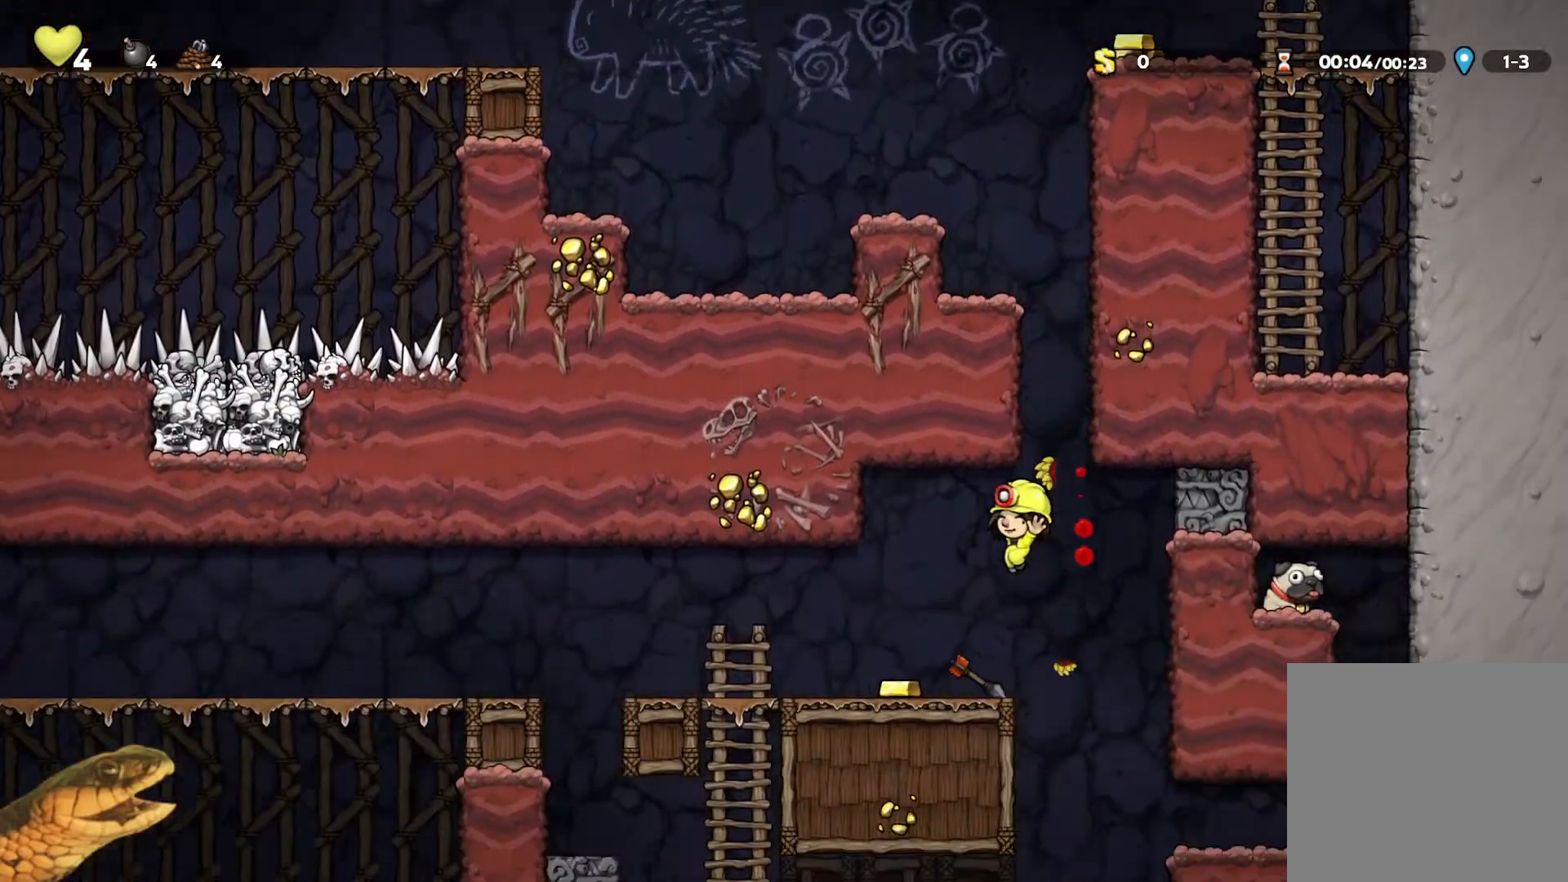
{"dt_ms": 500, "buttons": ["R2", "DPAD_LEFT"], "events": [[167, "A", "down"], [200, "DPAD_LEFT", "down"], [233, "A", "up"]]}
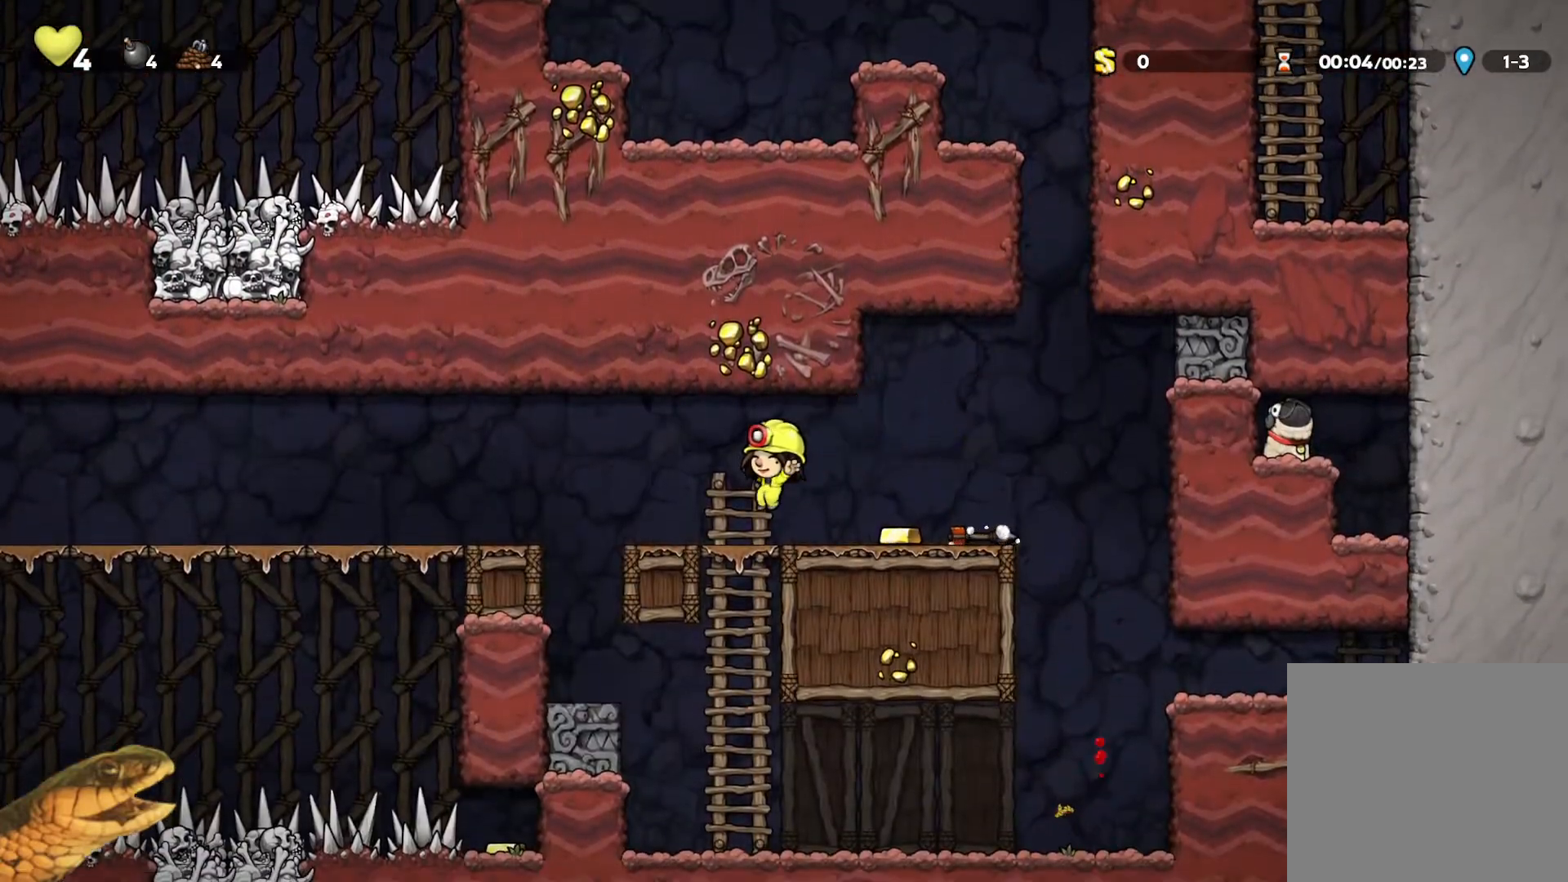
{"dt_ms": 500, "buttons": ["R2", "DPAD_LEFT"], "events": [[133, "A", "down"], [167, "A", "up"], [333, "X", "down"], [400, "X", "up"]]}
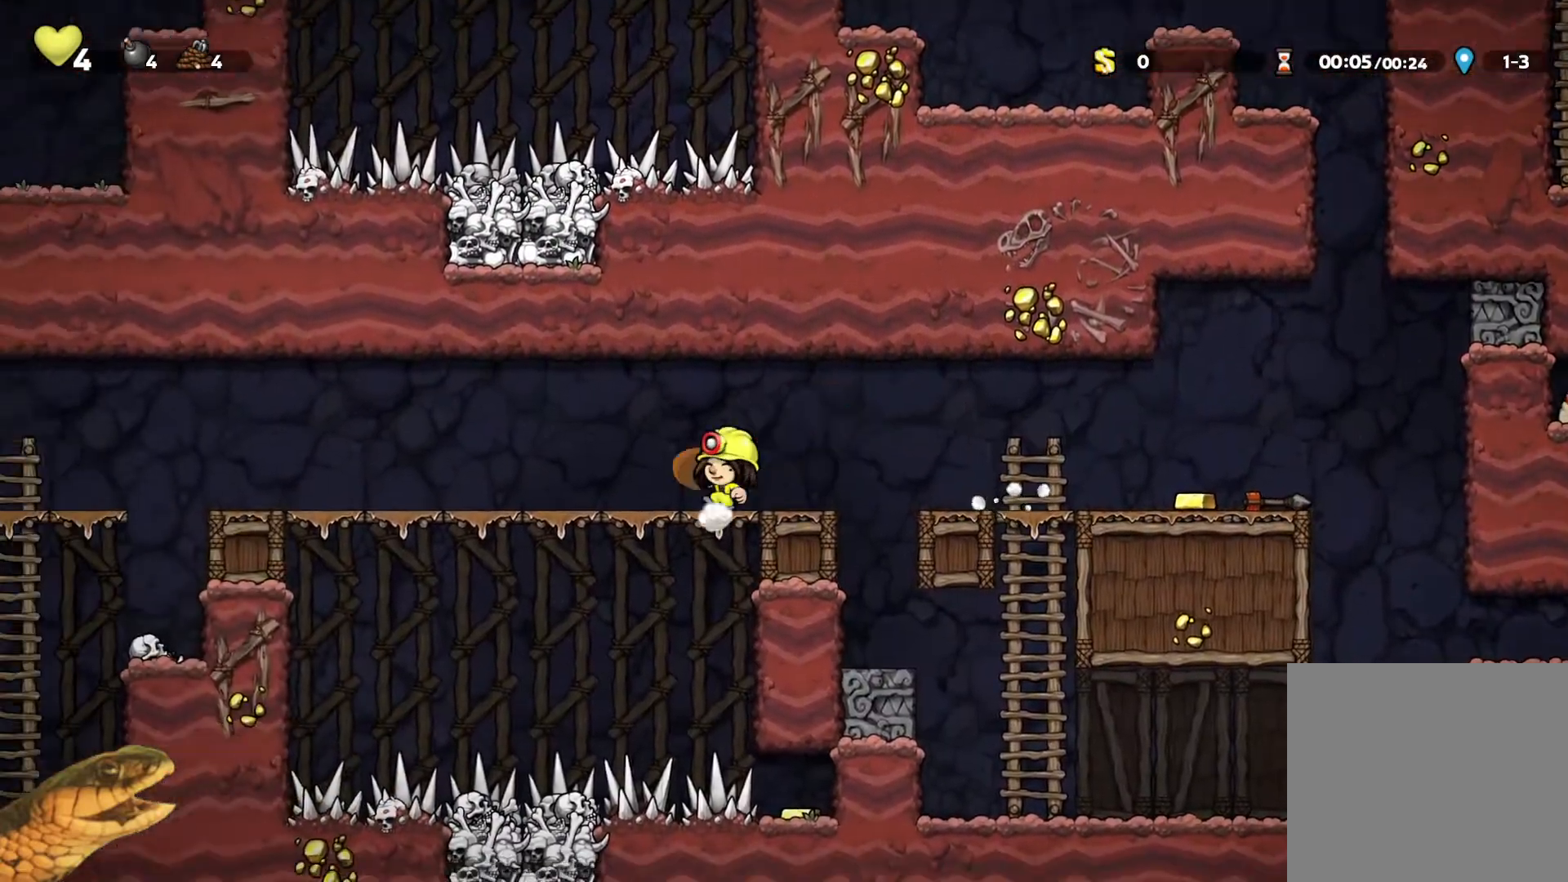
{"dt_ms": 500, "buttons": ["R2", "DPAD_LEFT"], "events": [[67, "A", "down"], [133, "A", "up"], [233, "X", "down"], [333, "X", "up"]]}
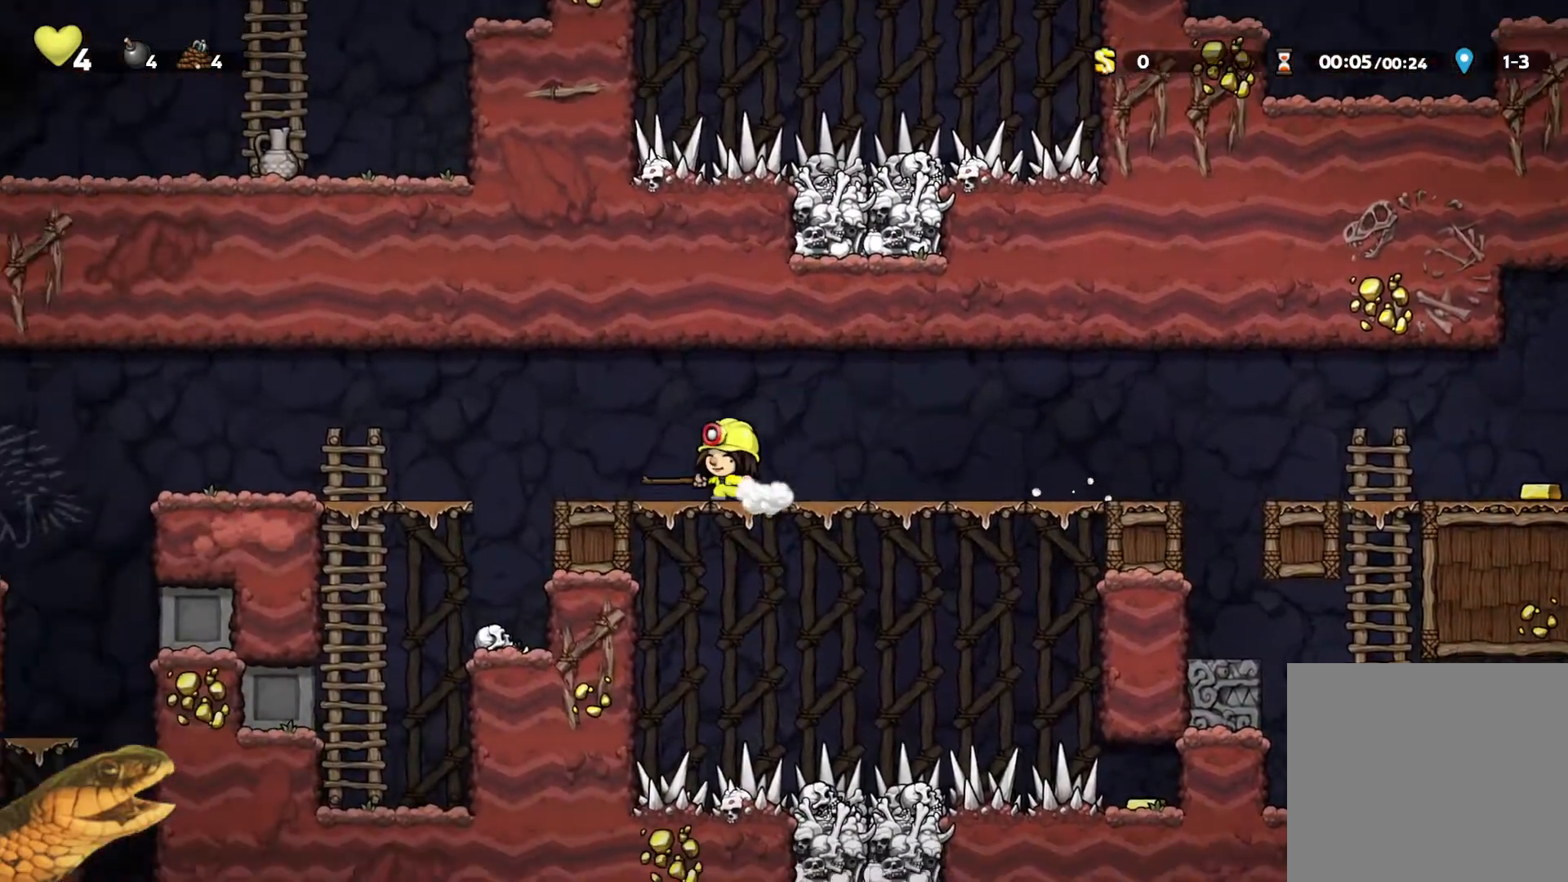
{"dt_ms": 500, "buttons": ["A", "R2", "DPAD_LEFT"], "events": [[33, "A", "down"], [100, "A", "up"], [433, "A", "down"]]}